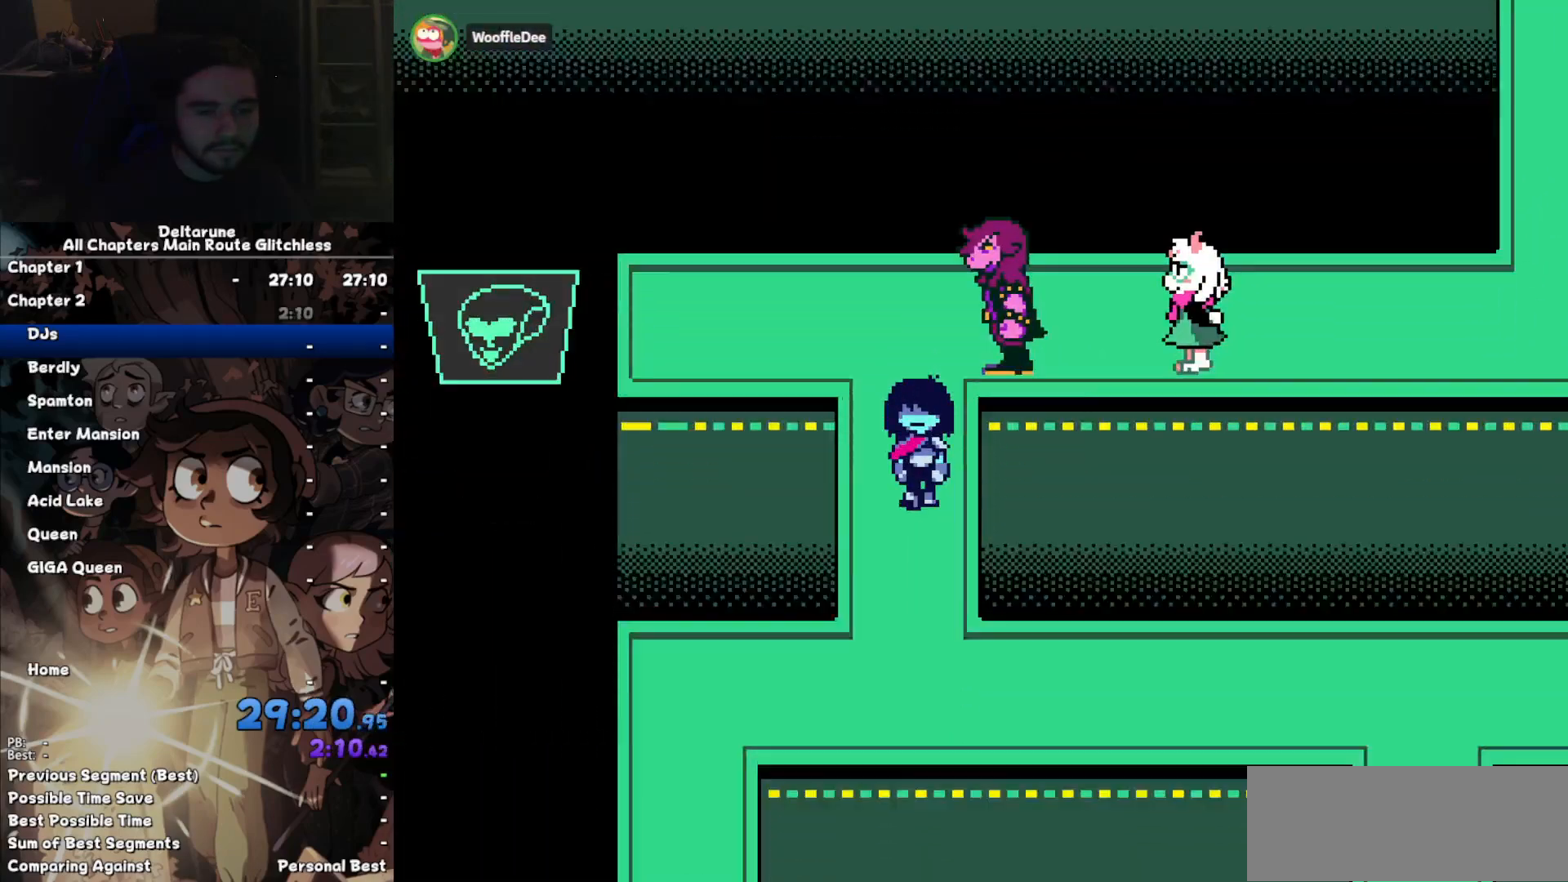
Gameplay with keyboard; each line is a JSON object with the keys held at the frame after it. "events" lists presses ("down") and releases ("up") of "c", "ctrl", "down", "left", "right", "shift", "up", "x" and "z" between this image and that frame as [ms after this image, input, new state], when the widget could be followed in between. No other keys are recorded. Mouse input is not recorded. Not read: return.
{"keys": ["ctrl", "right", "shift"]}
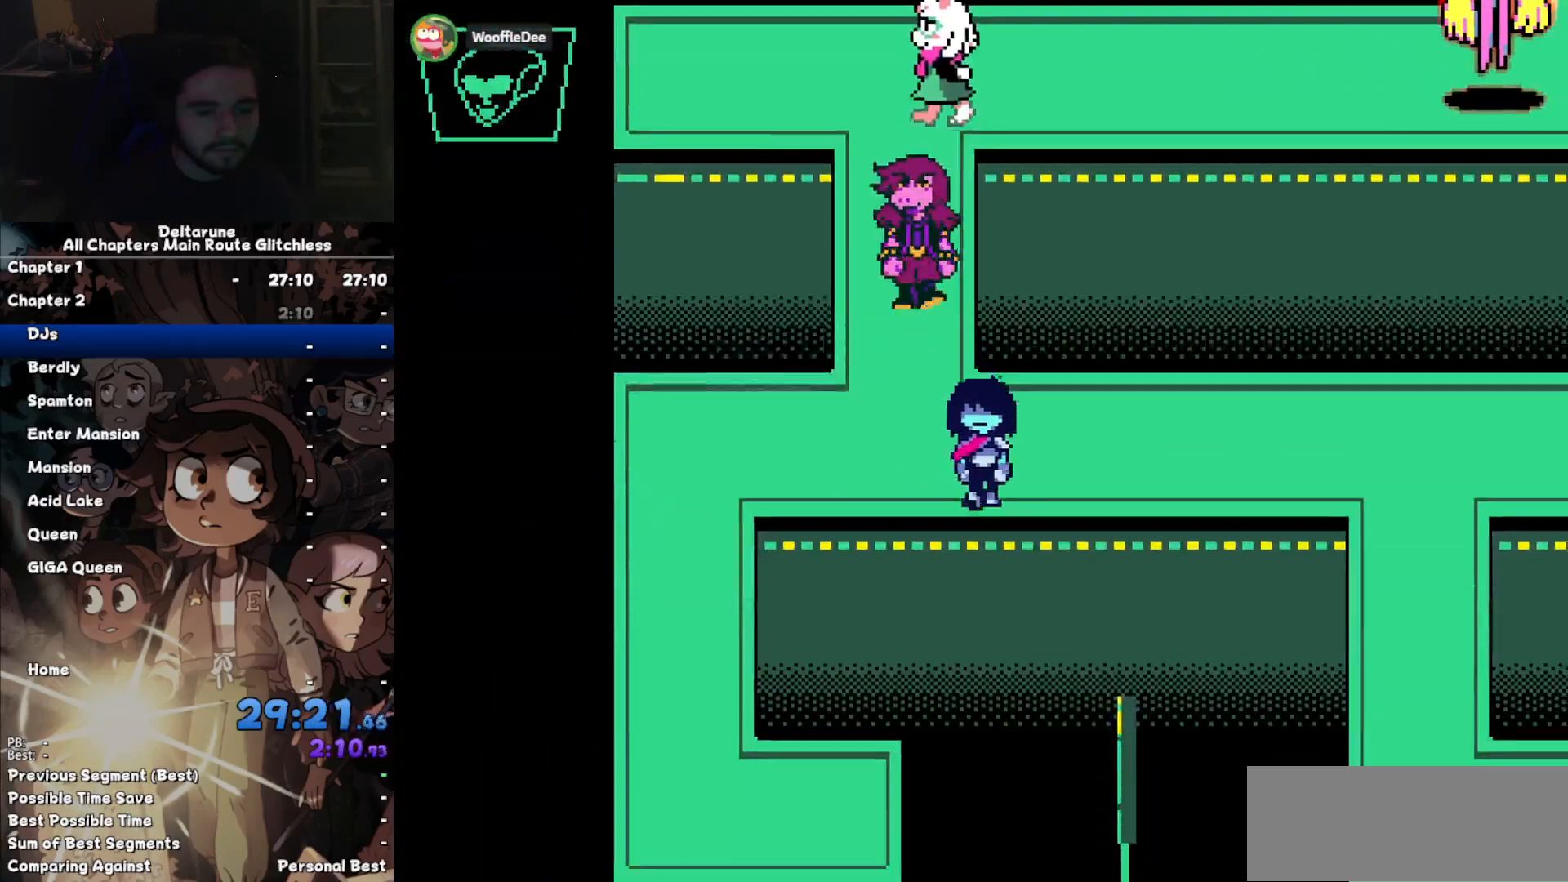
{"keys": ["ctrl", "right", "shift"], "events": []}
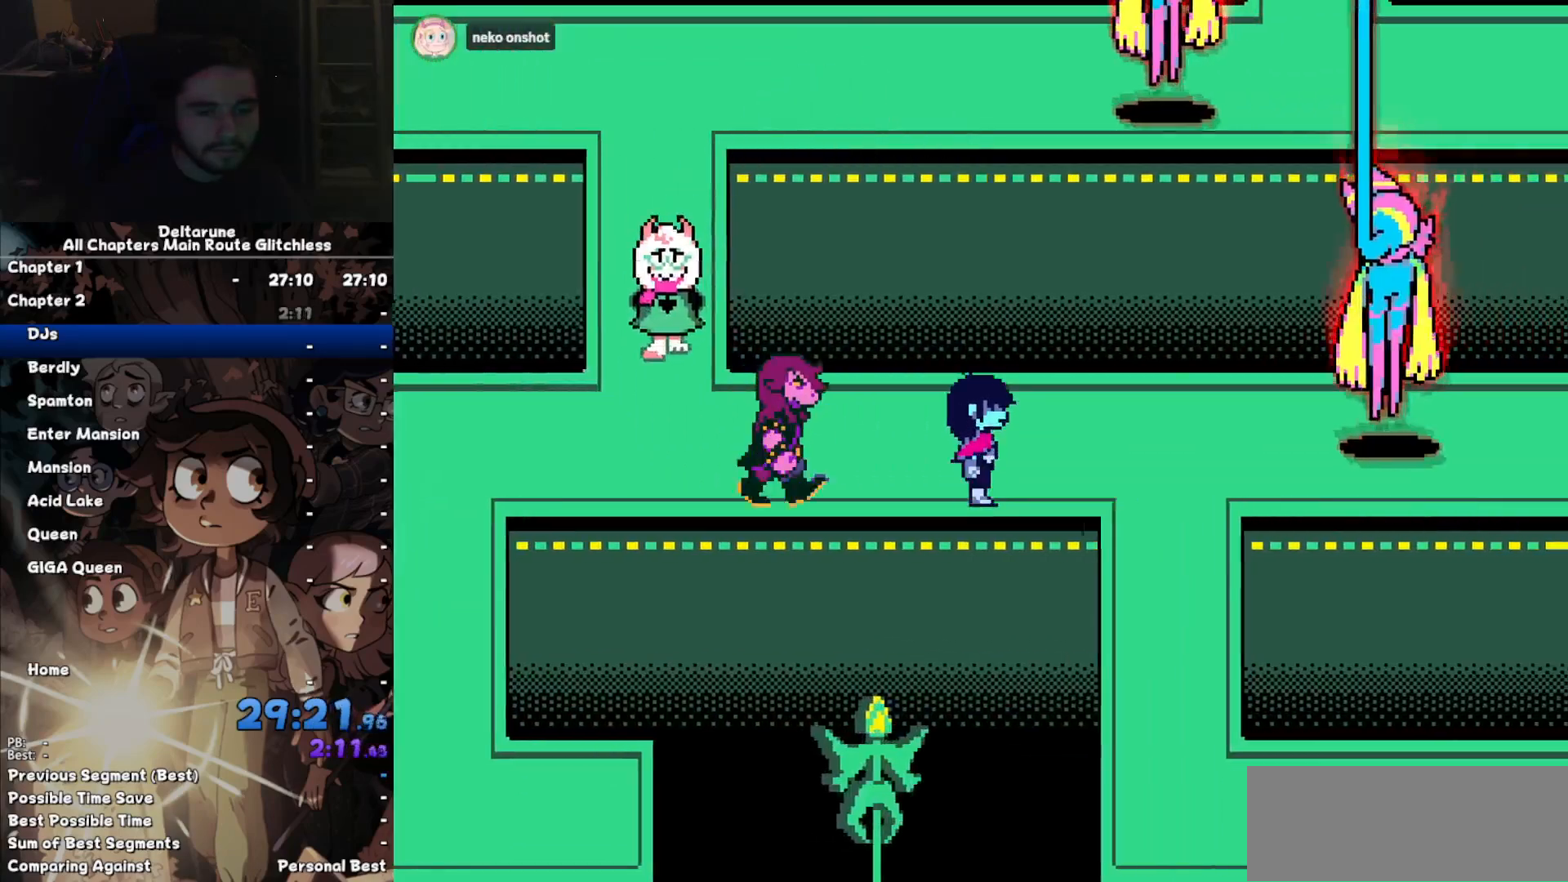
{"keys": ["ctrl", "down", "shift"], "events": [[367, "down", "down"], [367, "right", "up"]]}
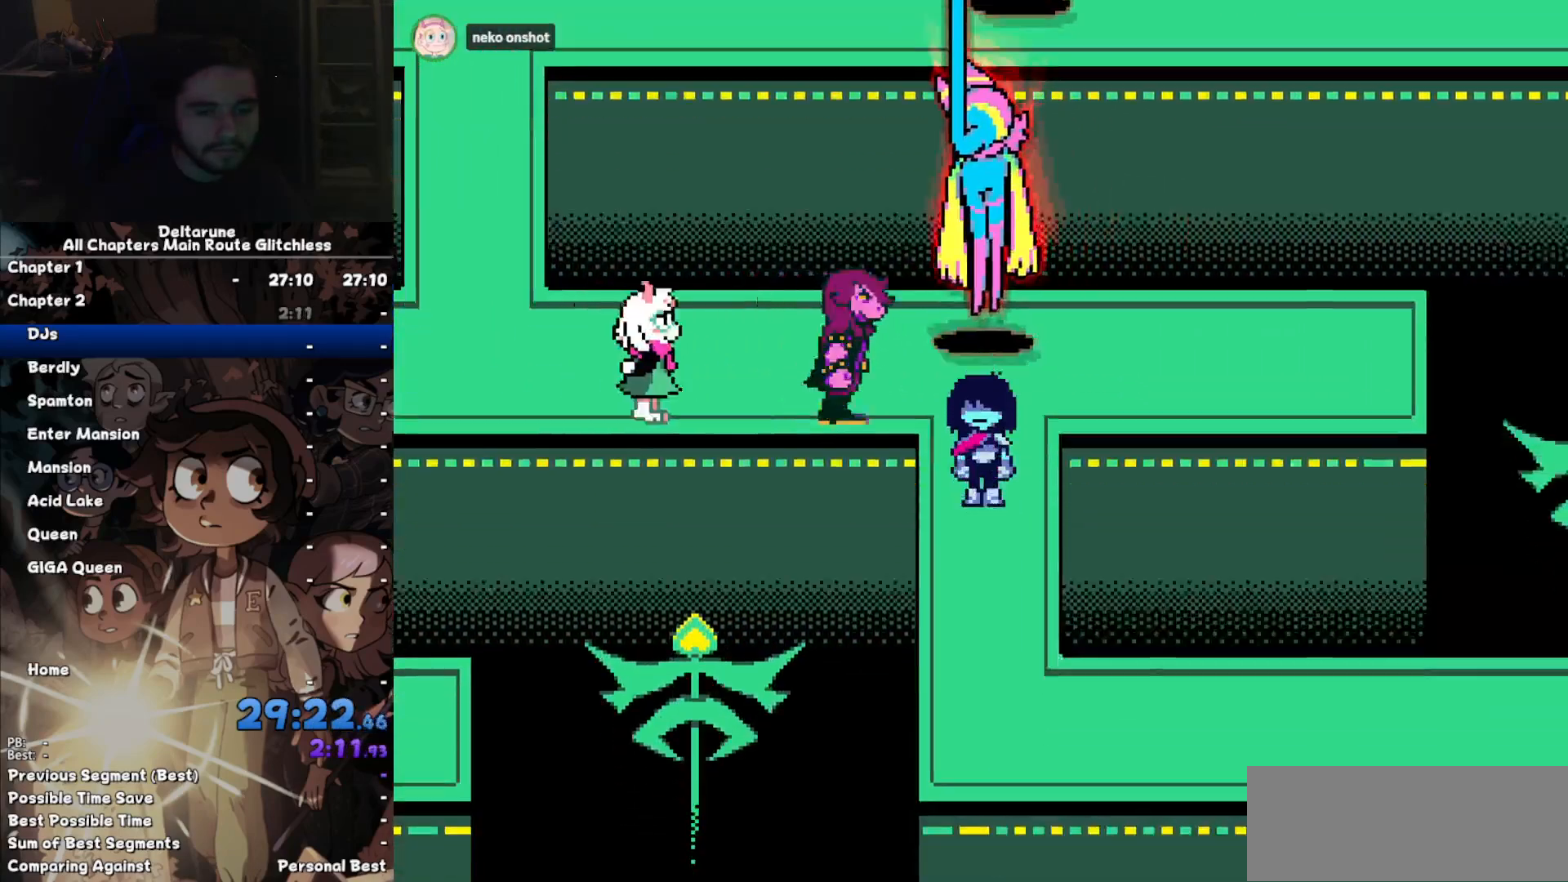
{"keys": ["ctrl", "right", "shift"], "events": [[400, "right", "down"], [467, "down", "up"]]}
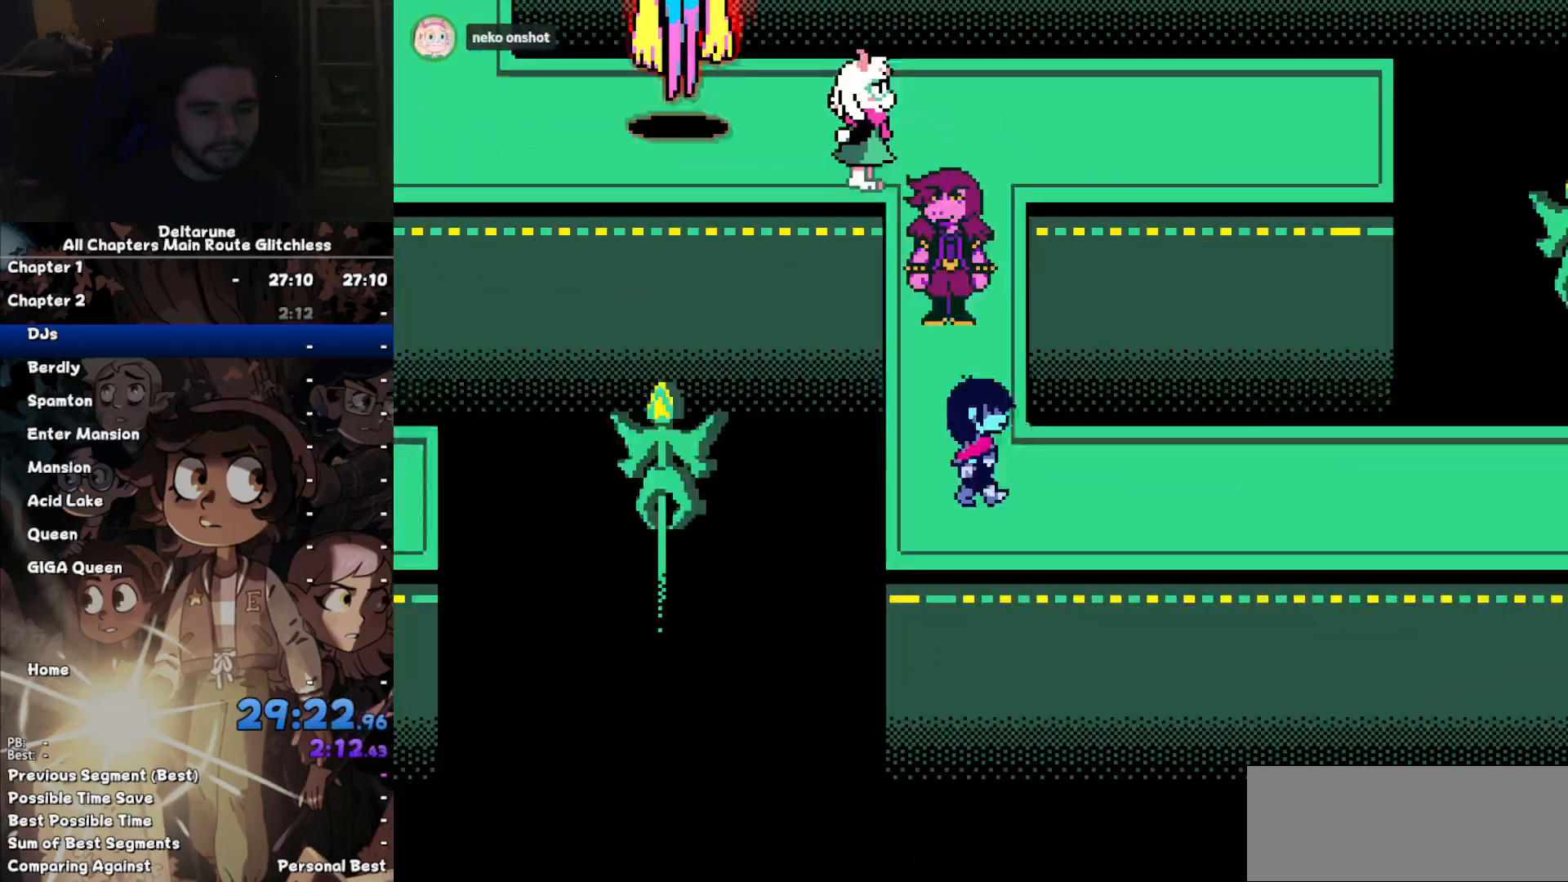
{"keys": ["ctrl", "right", "shift"], "events": [[333, "up", "down"], [367, "up", "up"]]}
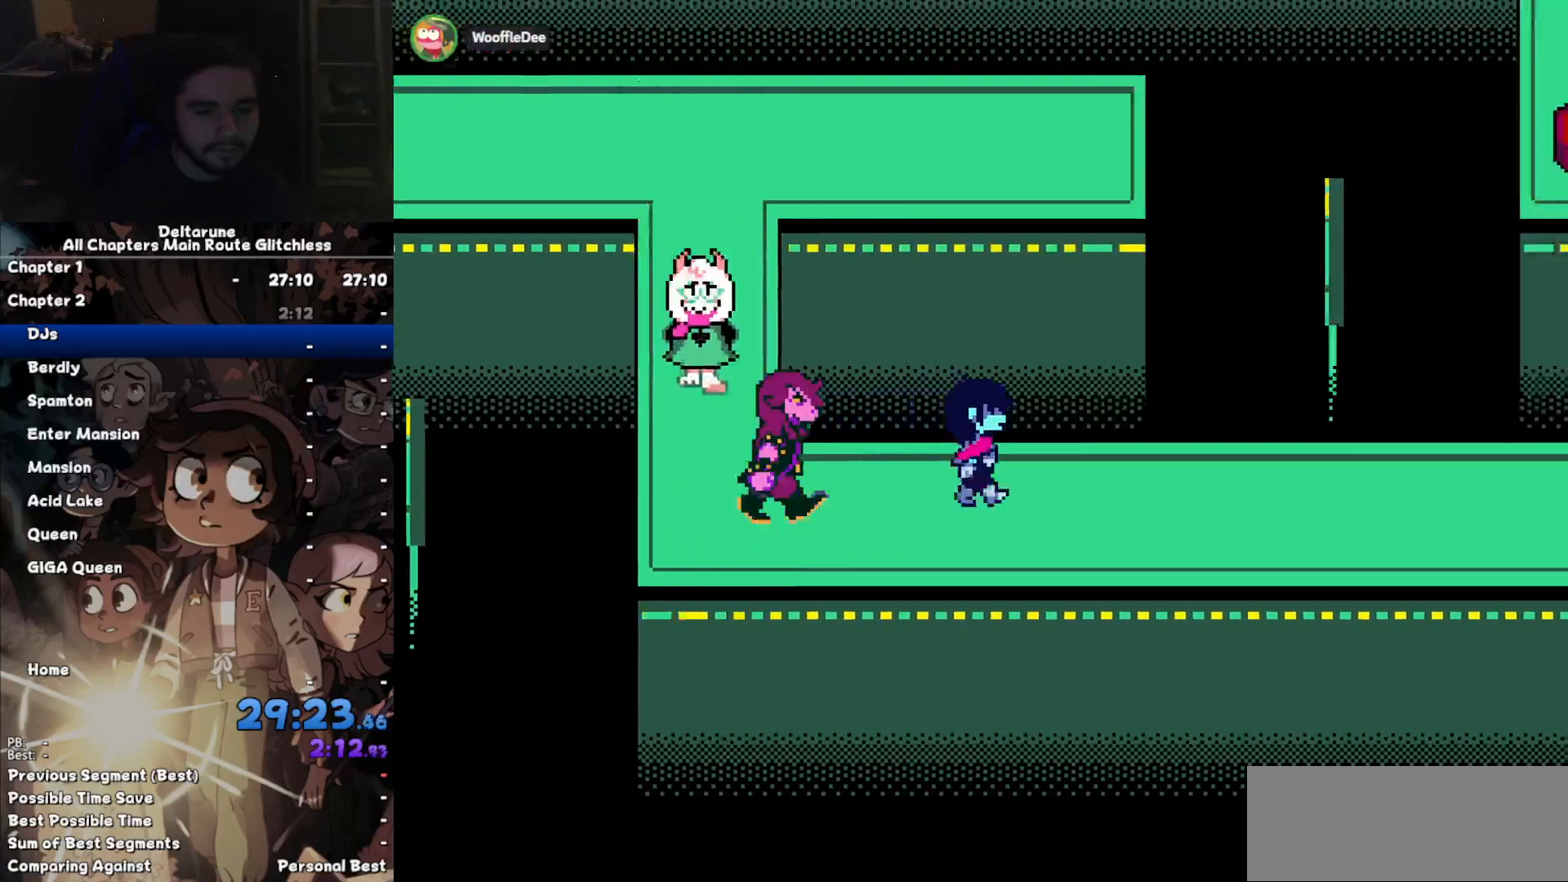
{"keys": ["ctrl", "right", "shift"], "events": []}
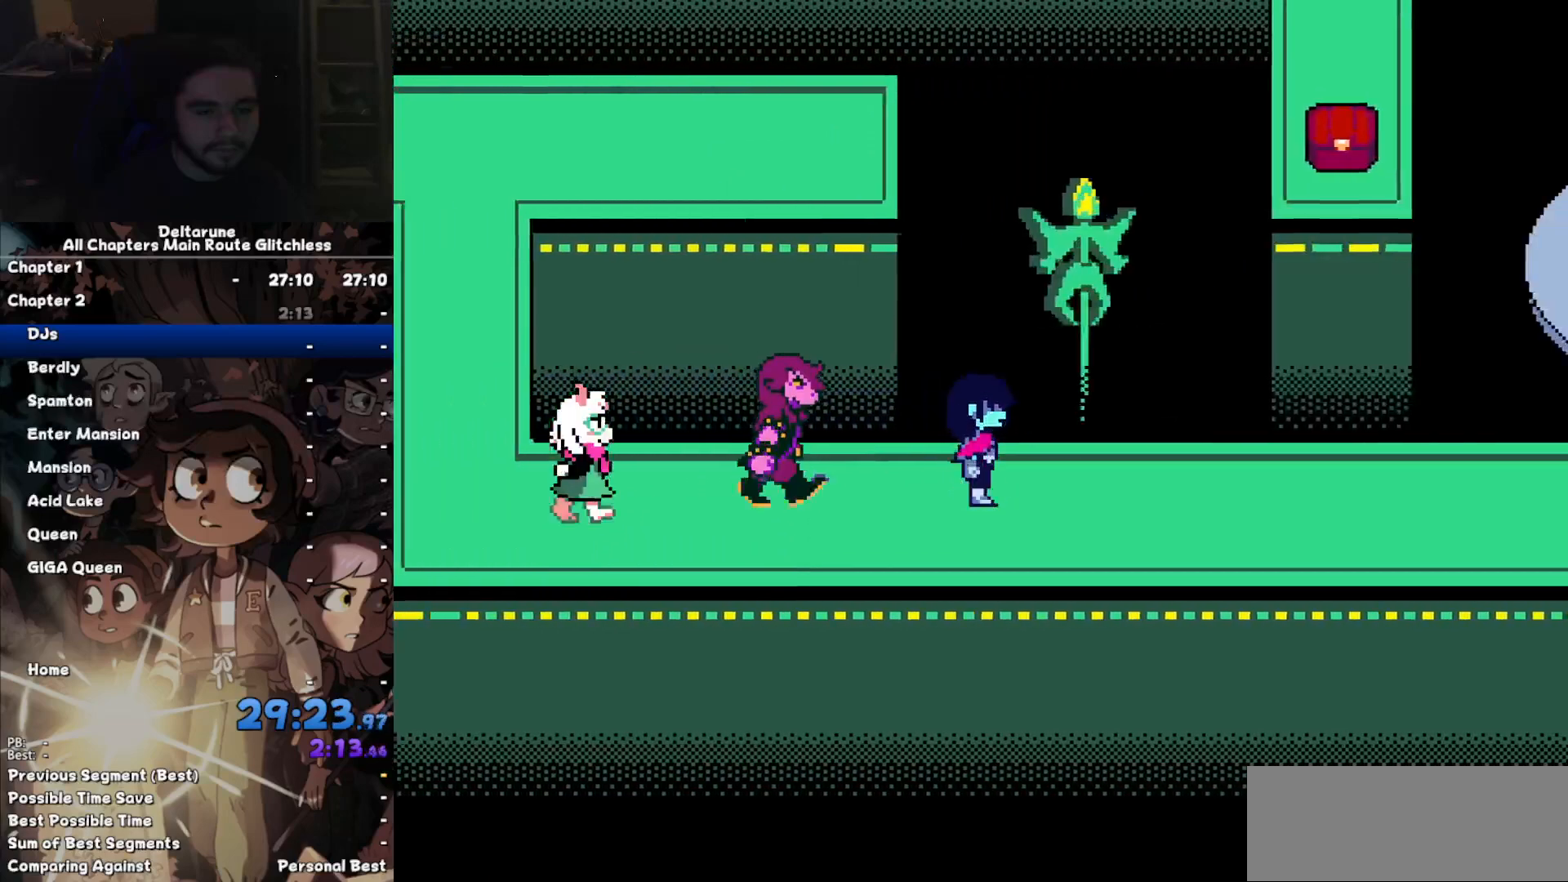
{"keys": ["ctrl", "right", "shift"], "events": []}
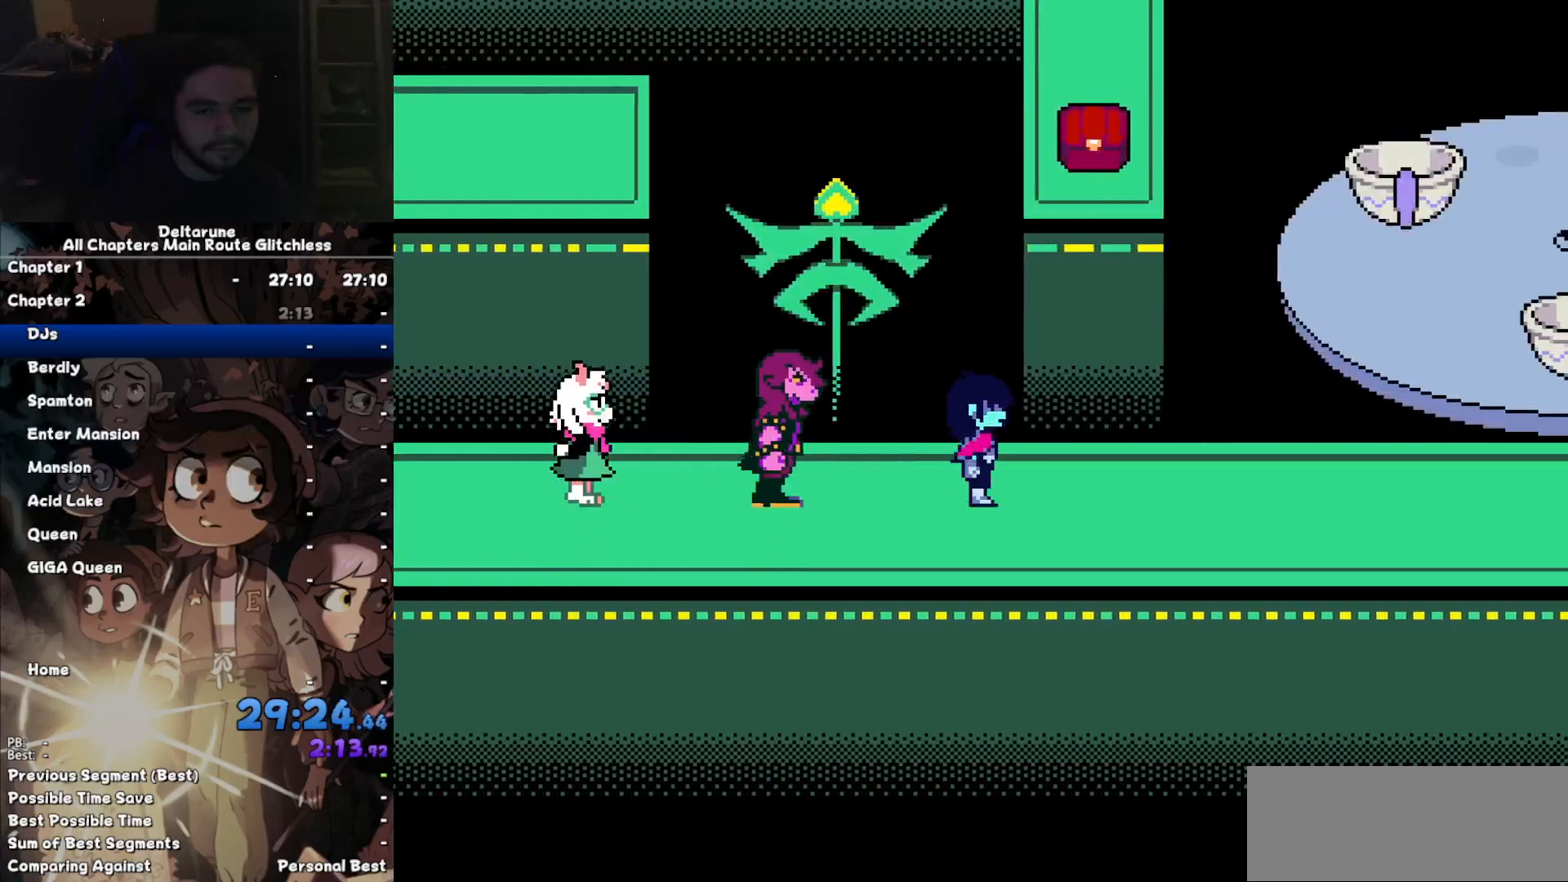
{"keys": ["ctrl", "right", "shift", "up", "z"], "events": [[367, "up", "down"], [467, "z", "down"]]}
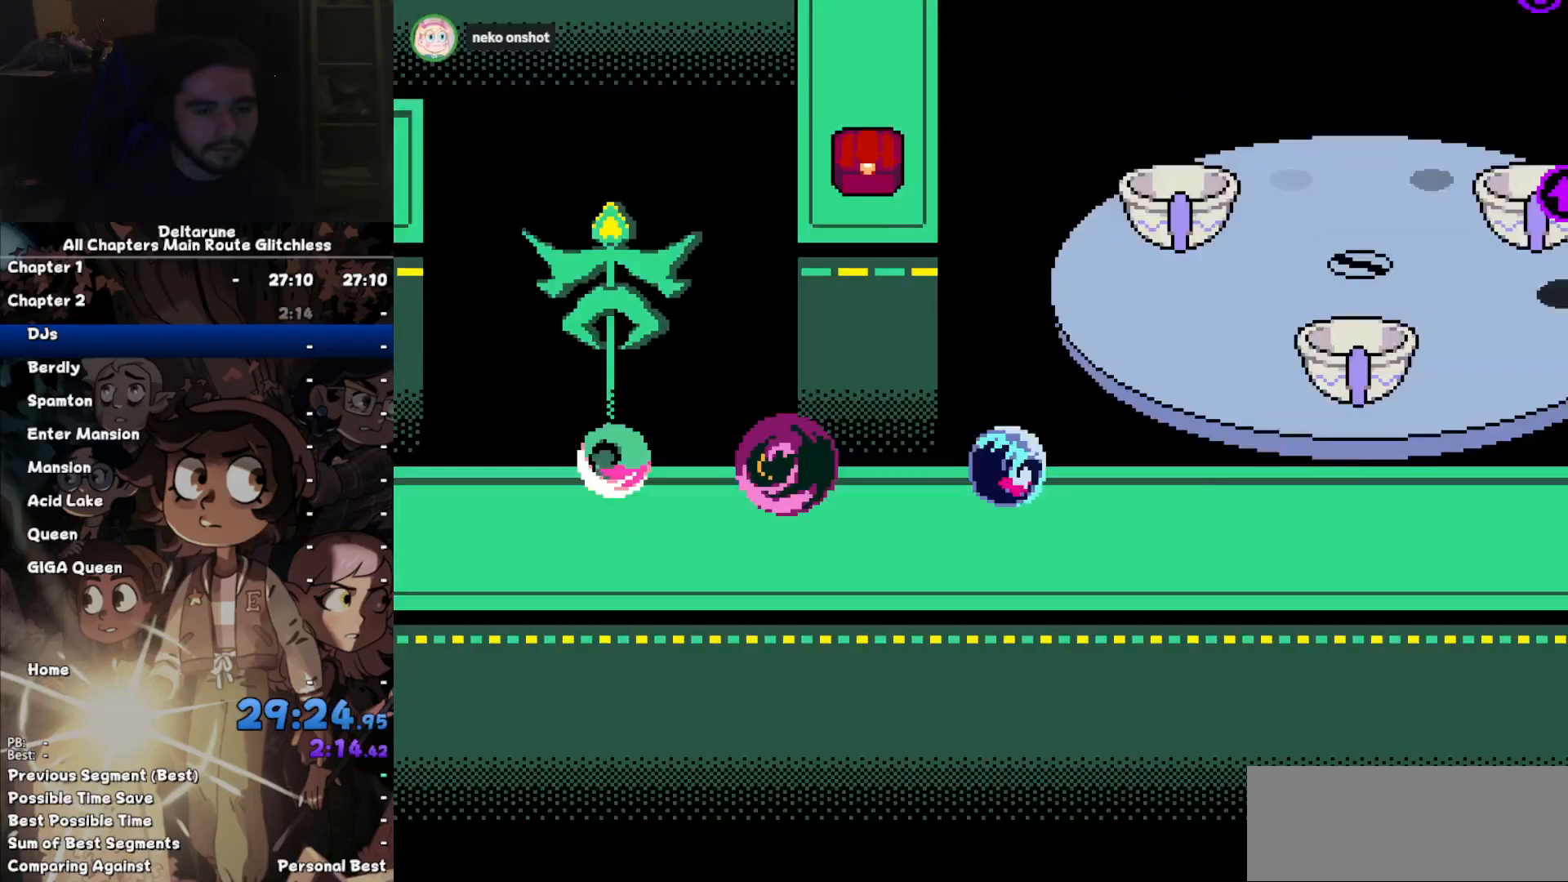
{"keys": ["ctrl", "right", "shift"], "events": [[33, "z", "up"], [67, "z", "down"], [233, "z", "up"], [267, "up", "up"]]}
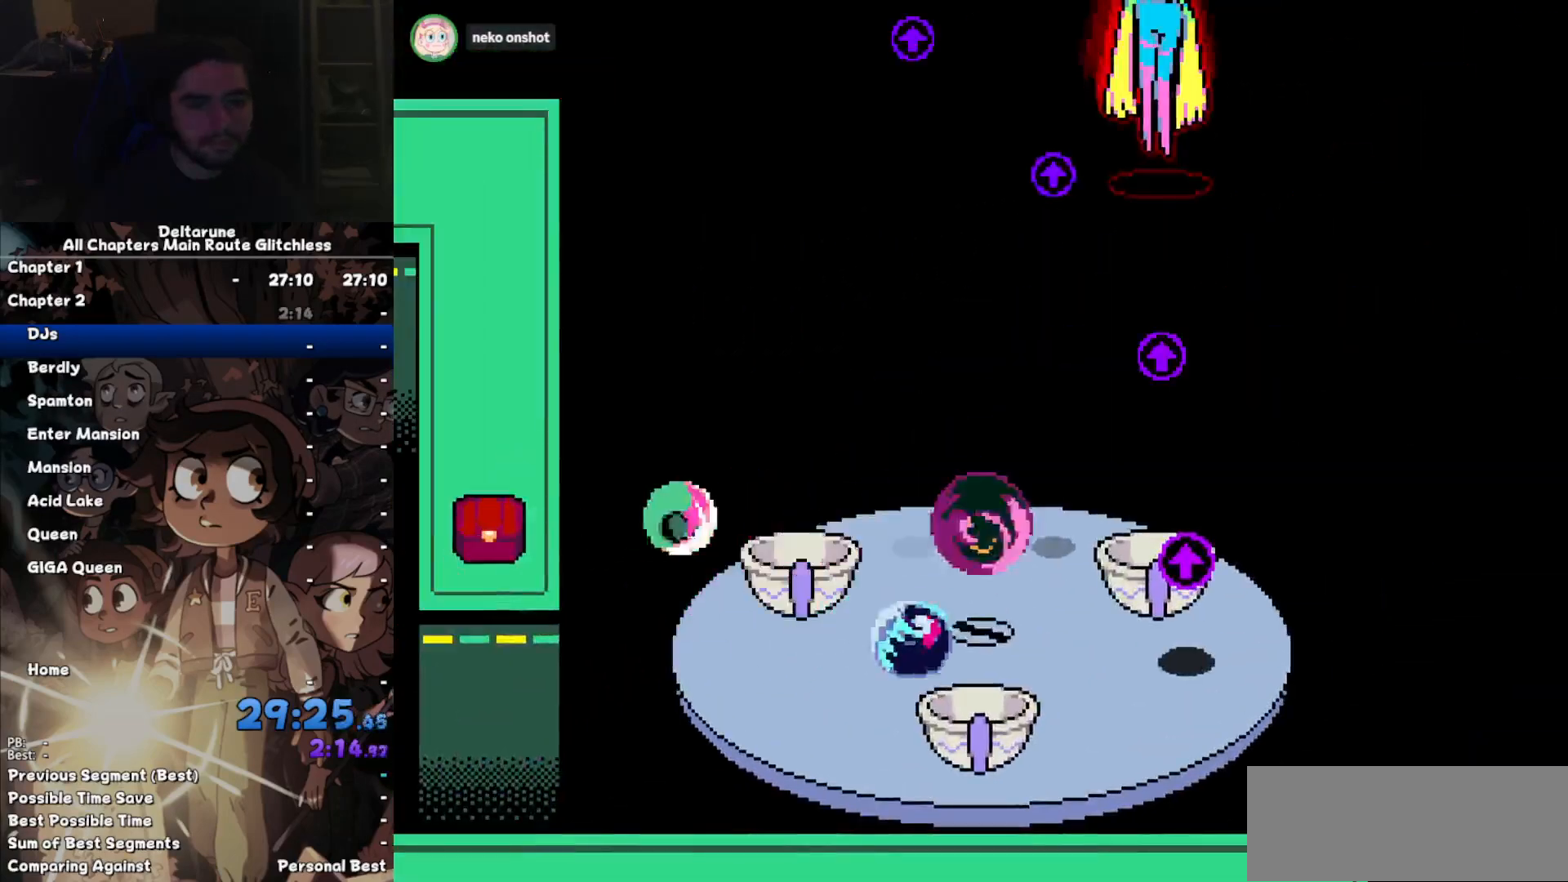
{"keys": ["ctrl", "right", "shift"], "events": []}
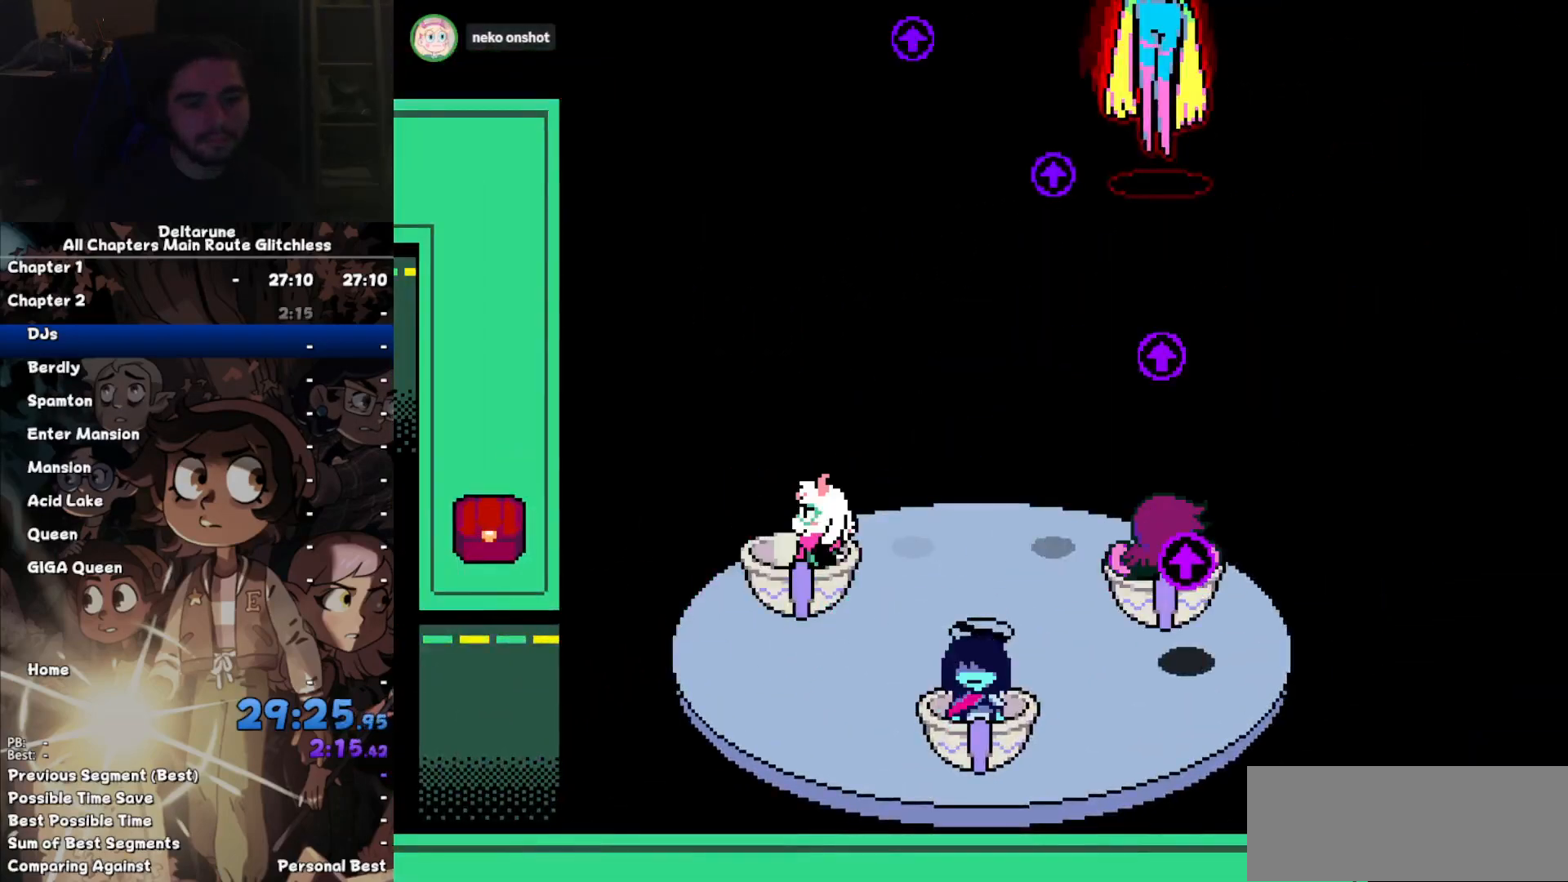
{"keys": ["ctrl", "right", "shift"], "events": []}
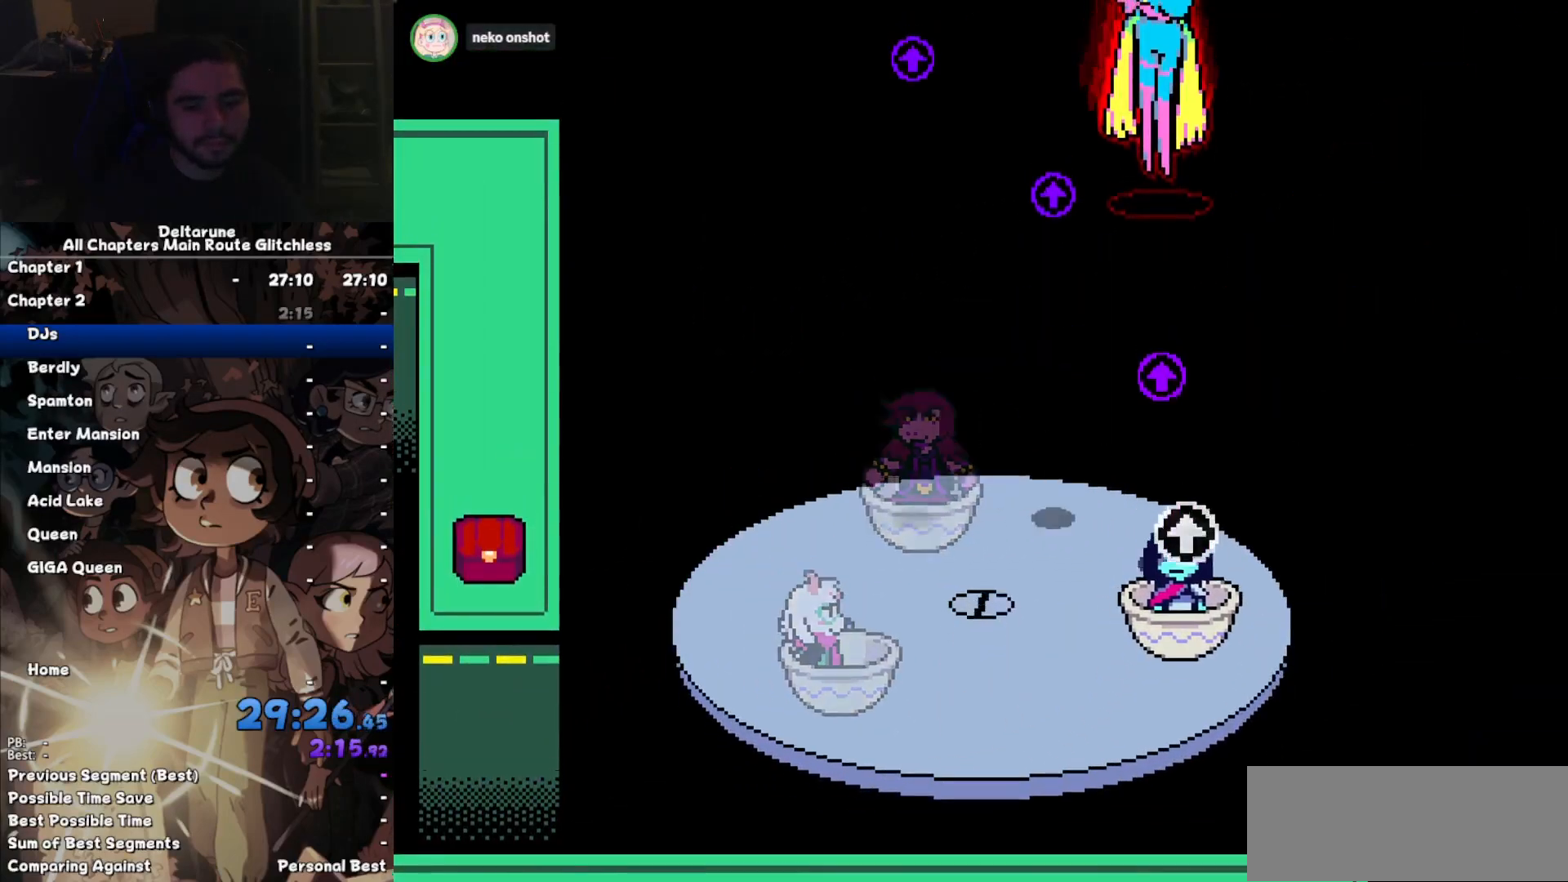
{"keys": ["ctrl", "right", "shift"], "events": []}
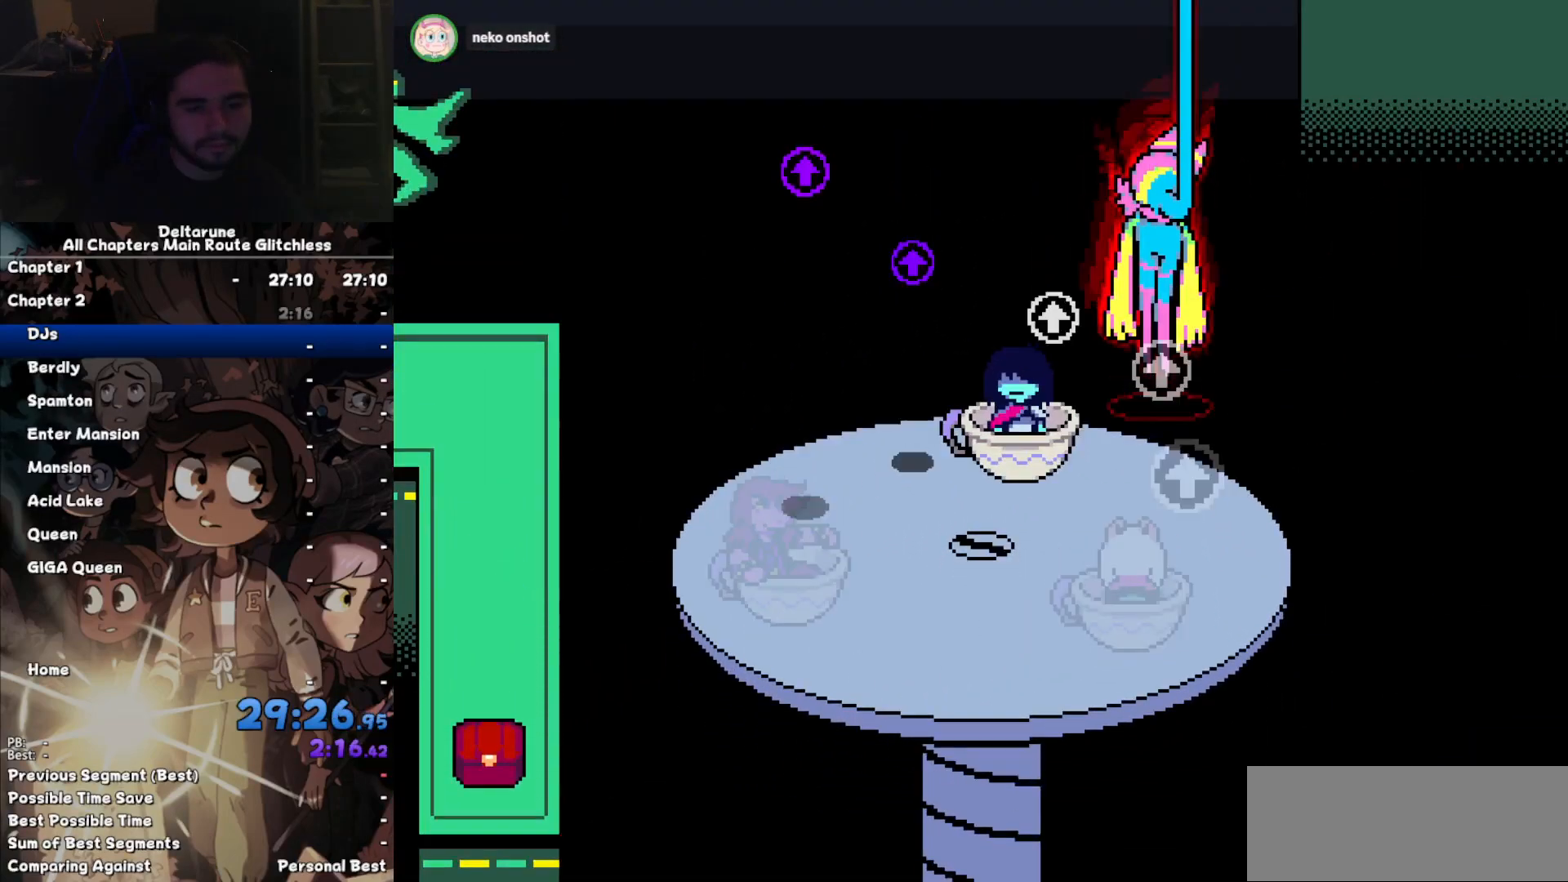
{"keys": ["ctrl", "right", "shift"], "events": []}
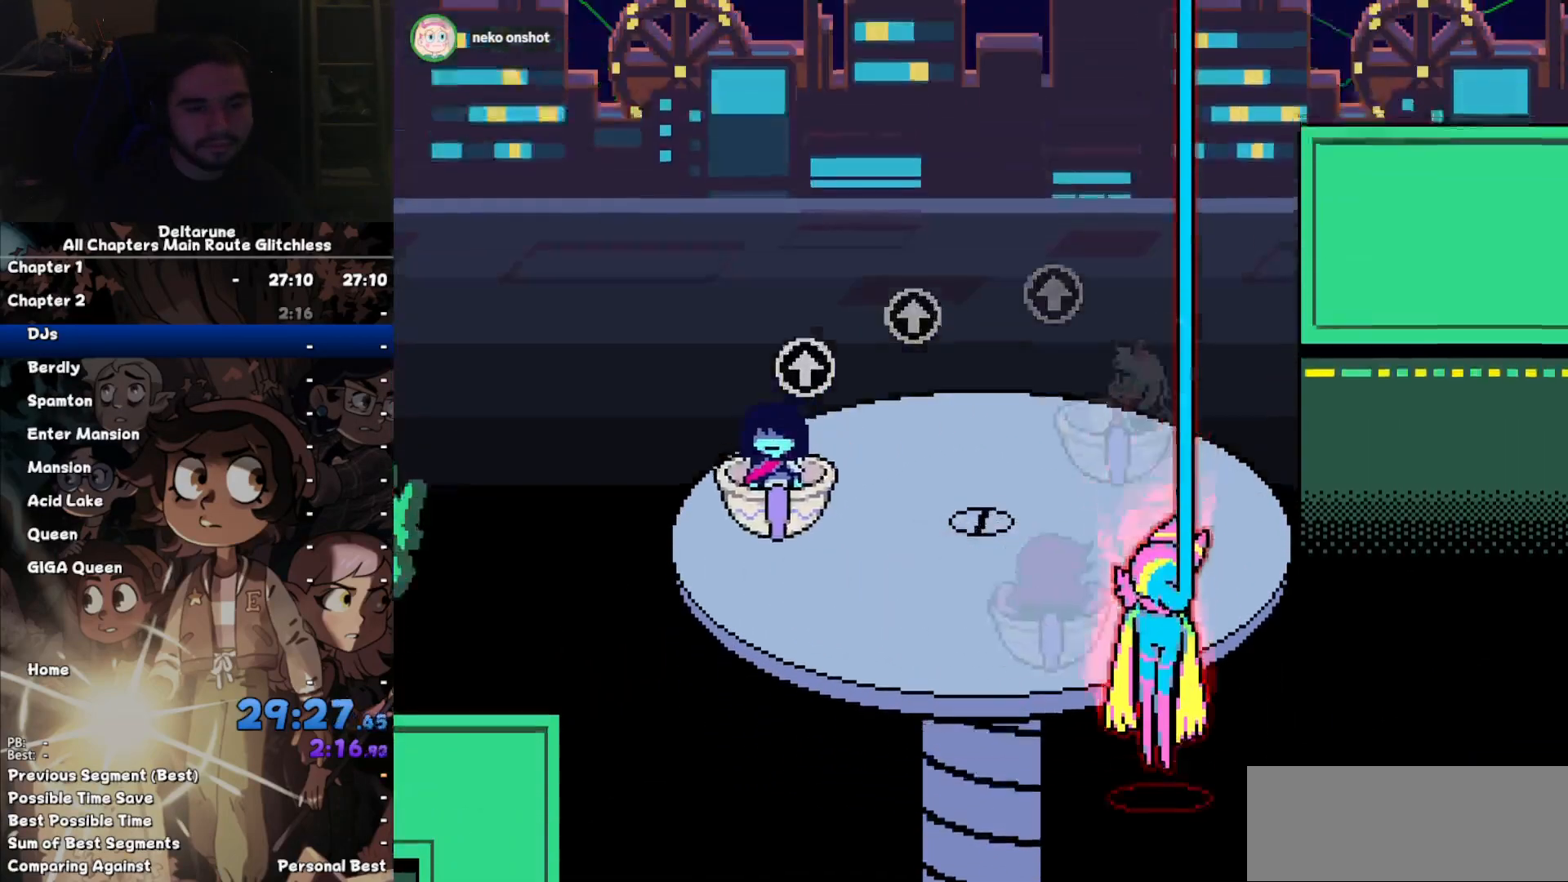
{"keys": ["ctrl", "right", "shift"], "events": []}
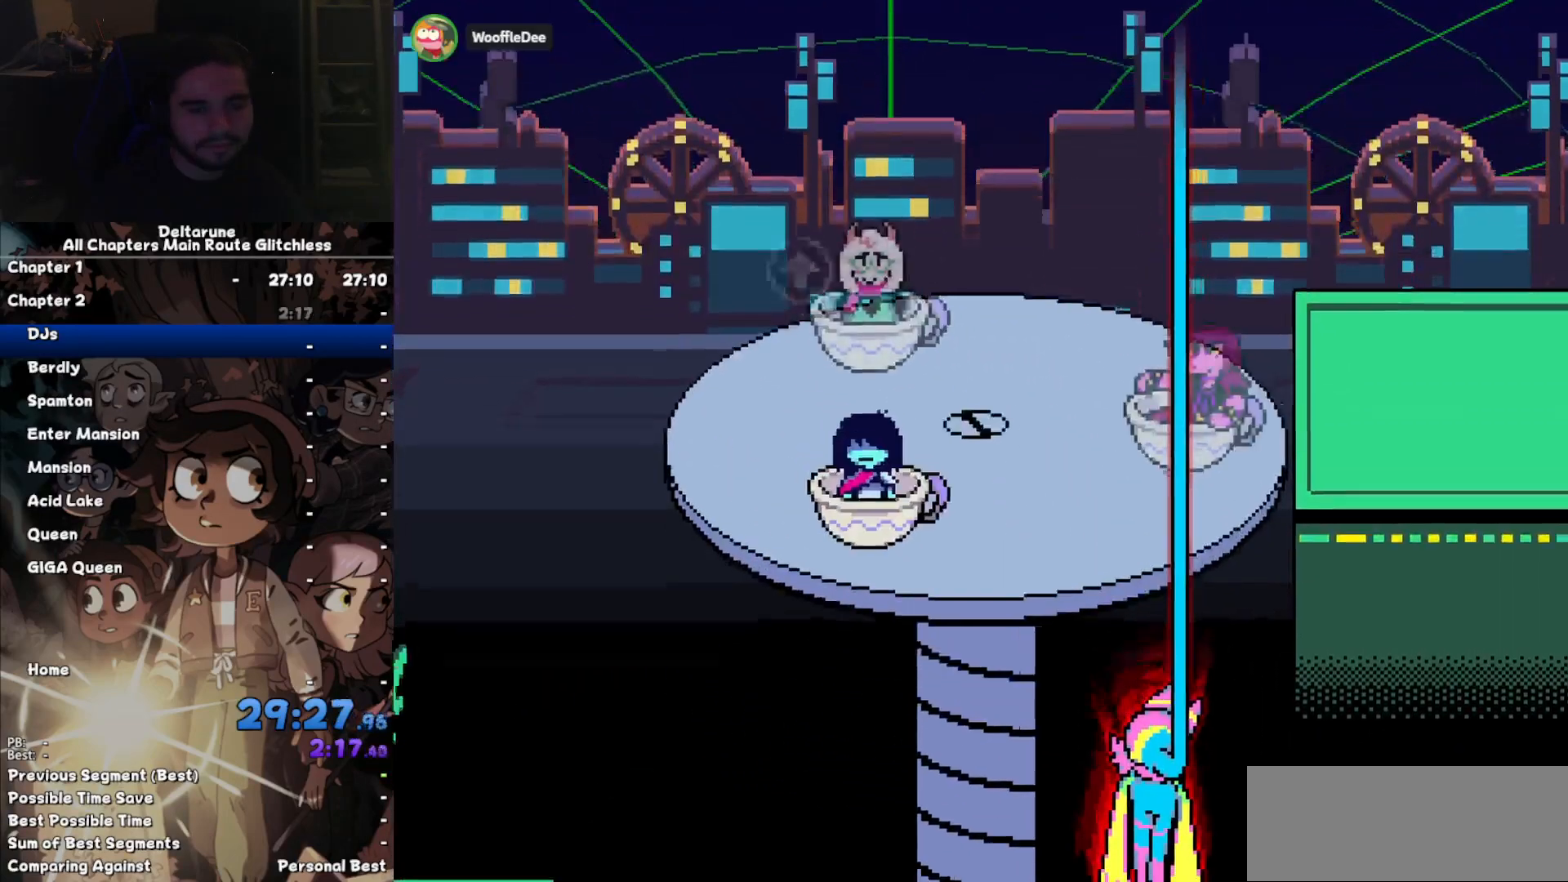
{"keys": ["ctrl", "right", "shift"], "events": []}
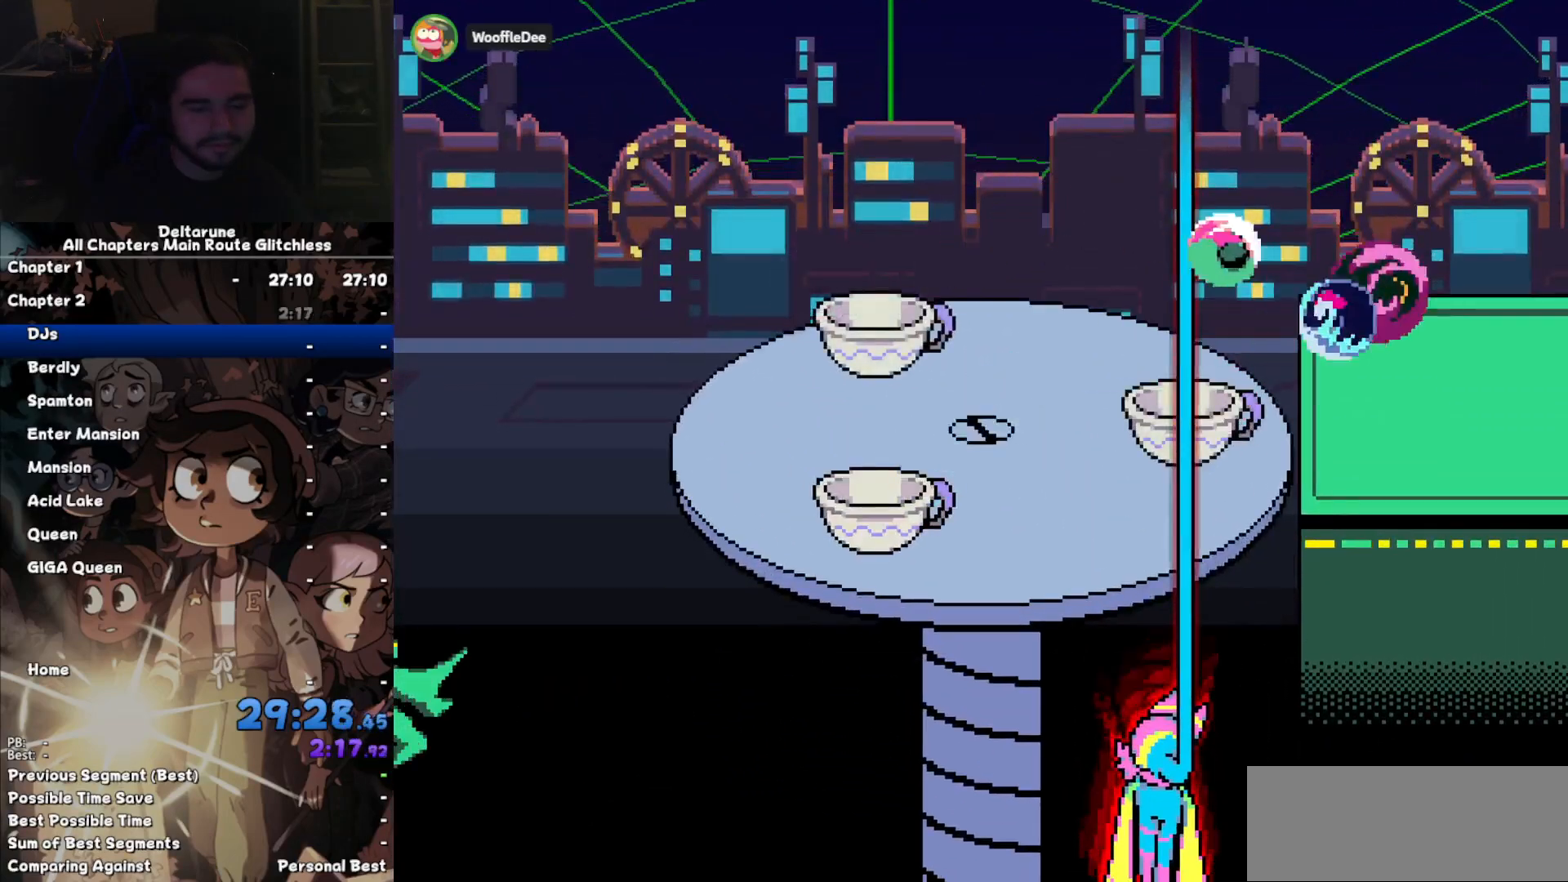
{"keys": ["ctrl", "right", "shift"], "events": []}
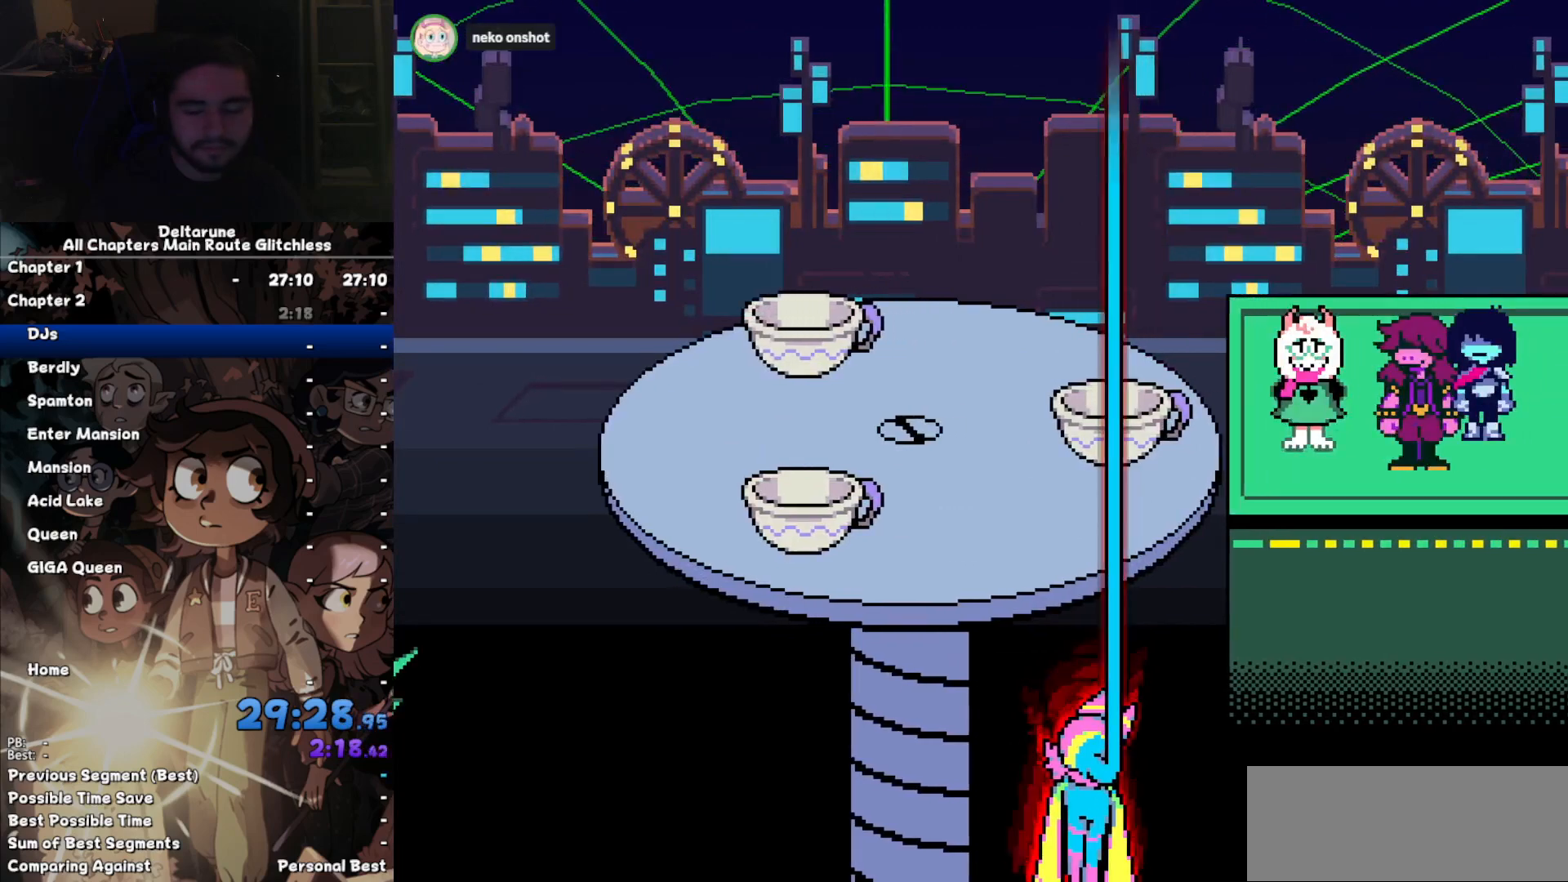
{"keys": ["ctrl", "right", "shift"], "events": [[233, "z", "down"], [300, "z", "up"], [367, "z", "down"], [467, "z", "up"]]}
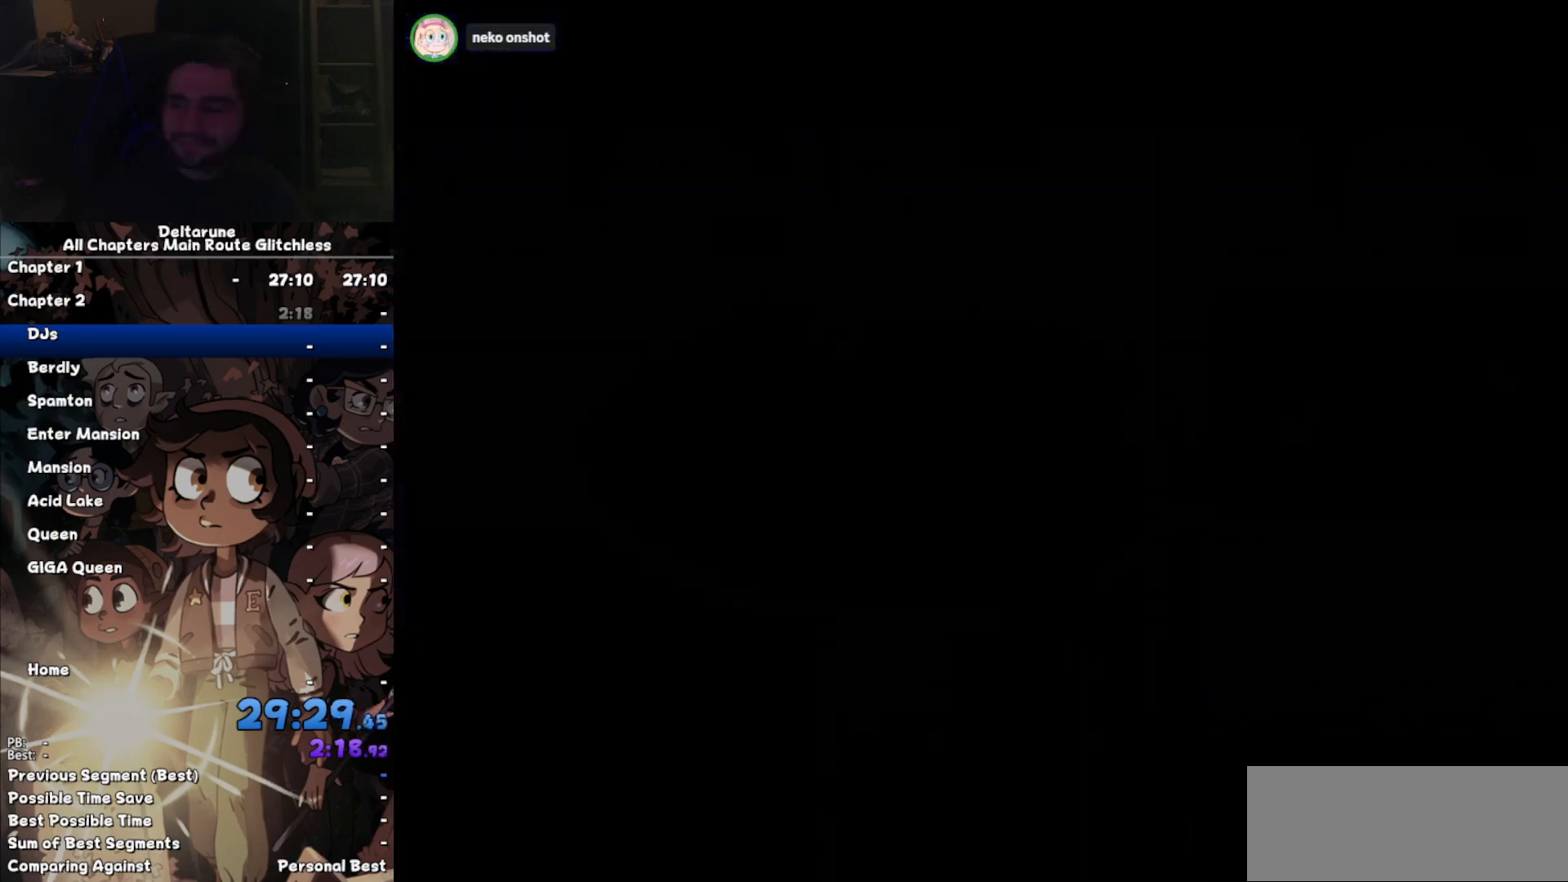
{"keys": ["ctrl", "right", "shift"], "events": [[67, "z", "down"], [133, "z", "up"], [200, "z", "down"], [300, "z", "up"], [367, "z", "down"], [433, "z", "up"]]}
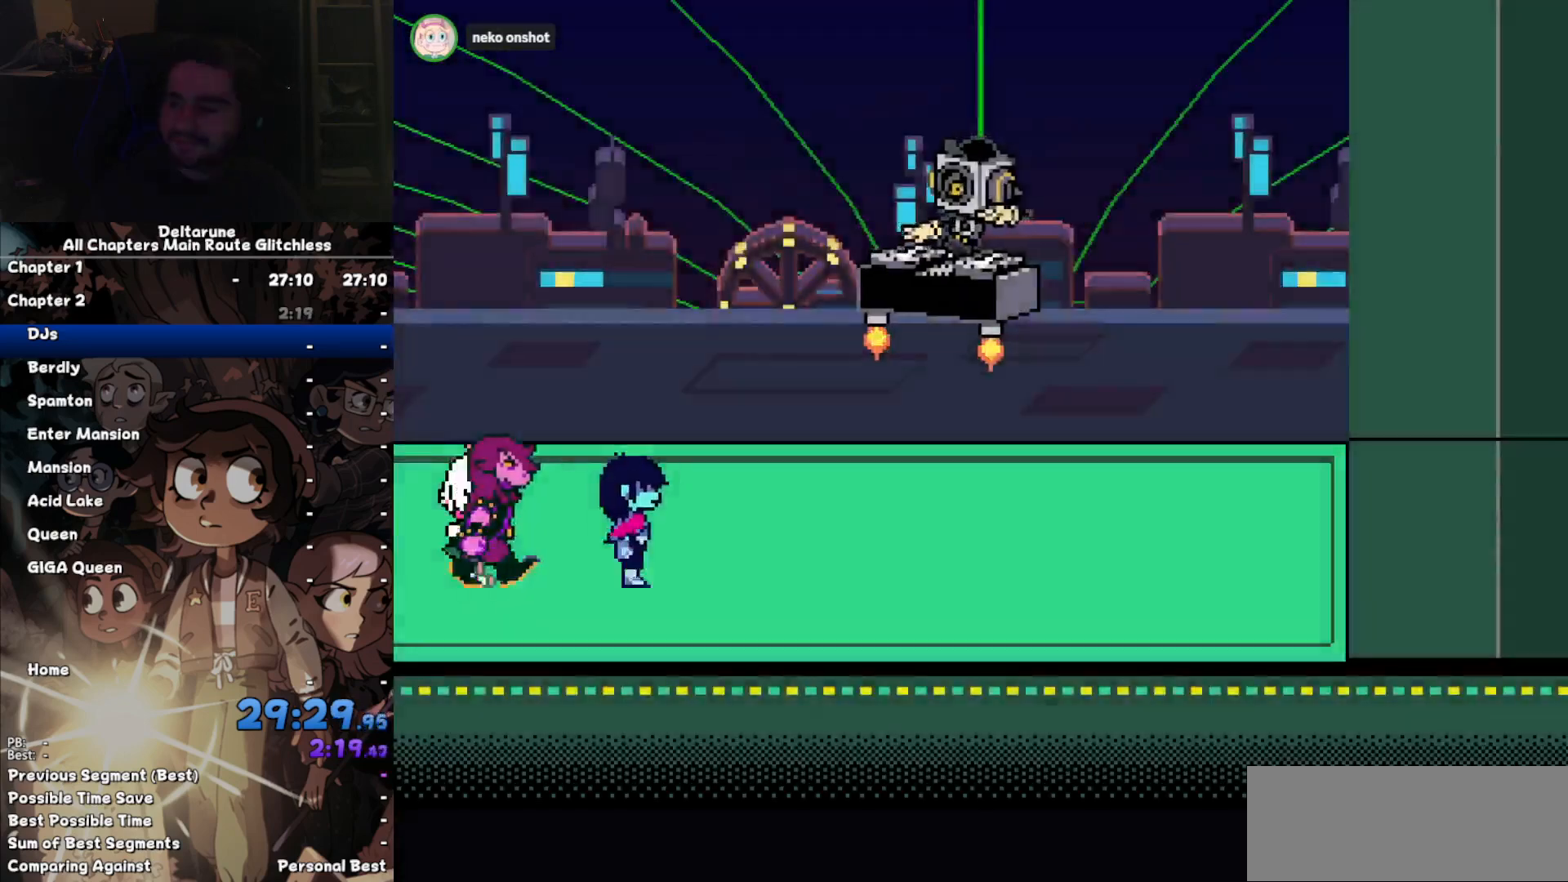
{"keys": ["ctrl", "right", "shift", "z"], "events": [[33, "z", "down"], [100, "z", "up"], [167, "z", "down"], [267, "z", "up"], [333, "z", "down"], [400, "z", "up"], [467, "z", "down"]]}
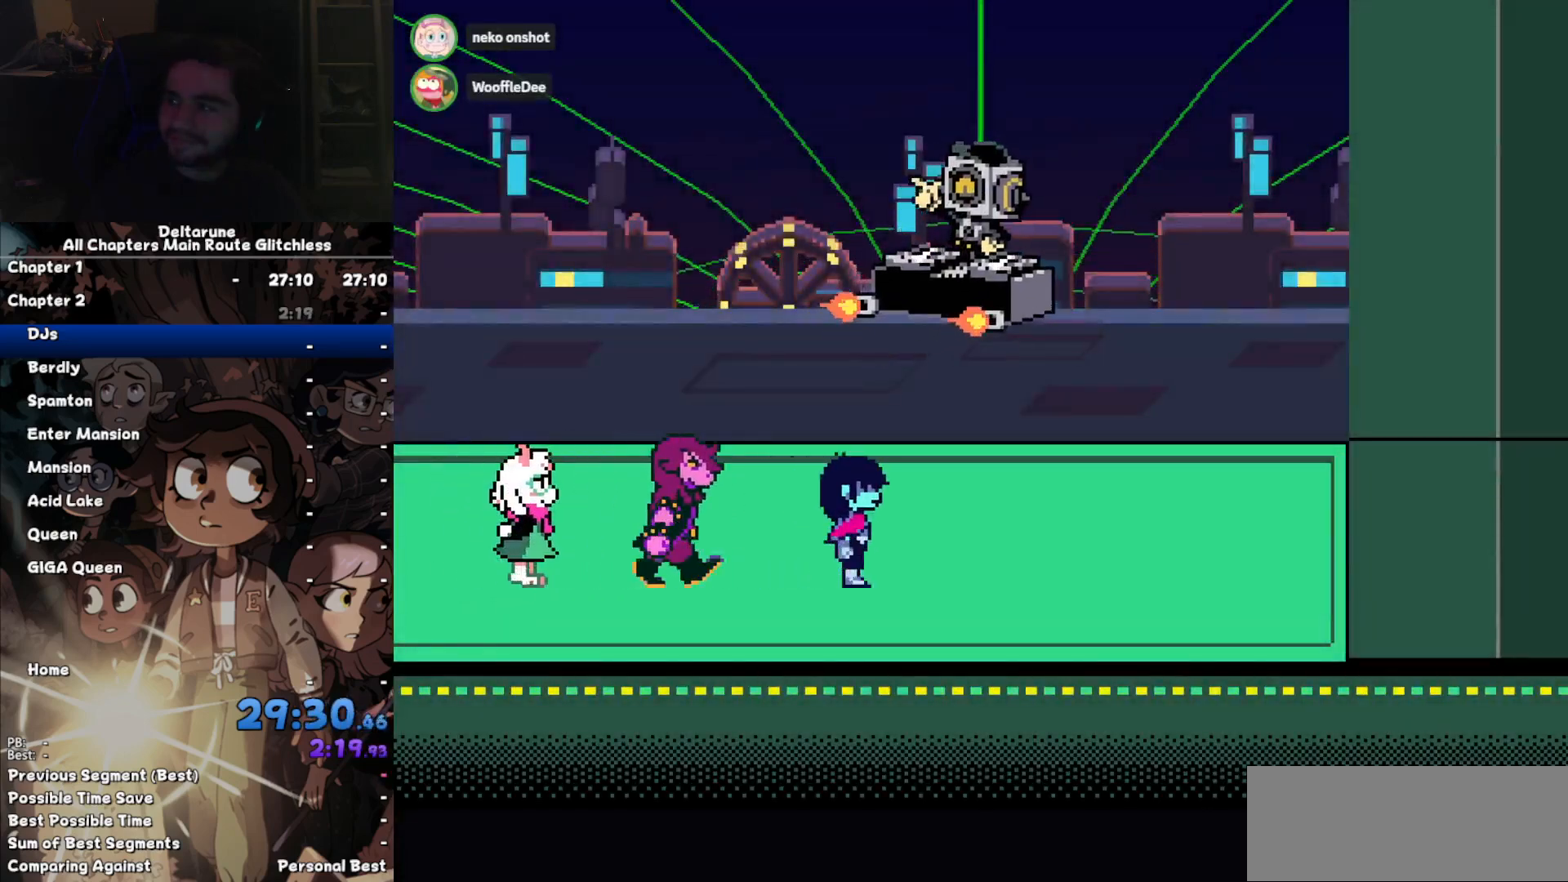
{"keys": ["ctrl", "right", "shift", "z"], "events": [[67, "z", "up"], [133, "z", "down"], [233, "z", "up"], [333, "z", "down"]]}
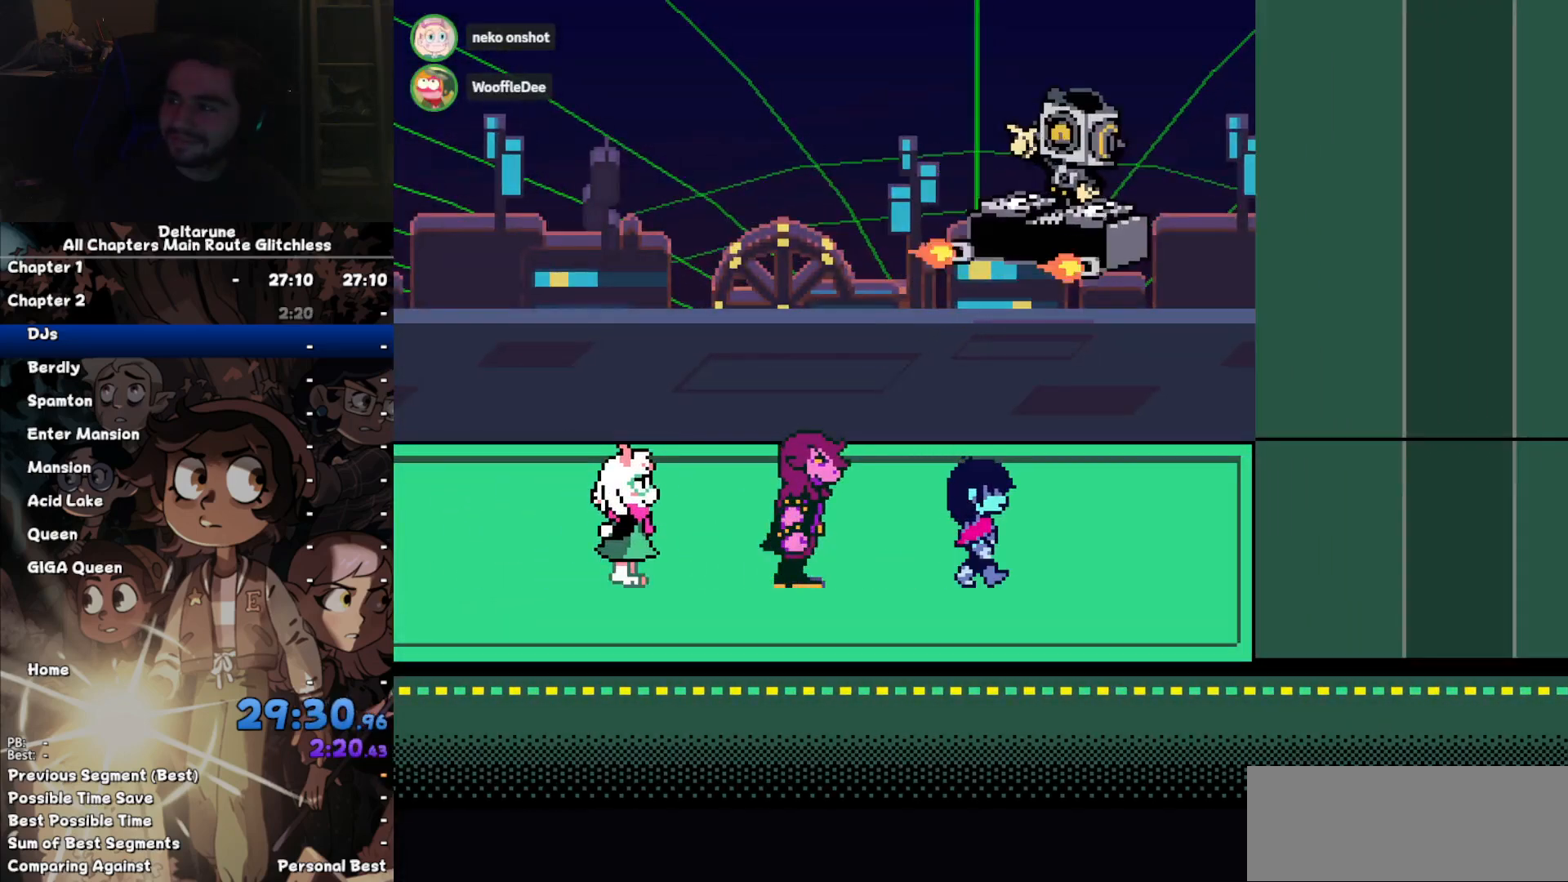
{"keys": ["ctrl", "right", "shift", "z"], "events": [[67, "z", "up"], [133, "z", "down"], [200, "z", "up"], [367, "z", "down"], [400, "z", "up"], [500, "z", "down"]]}
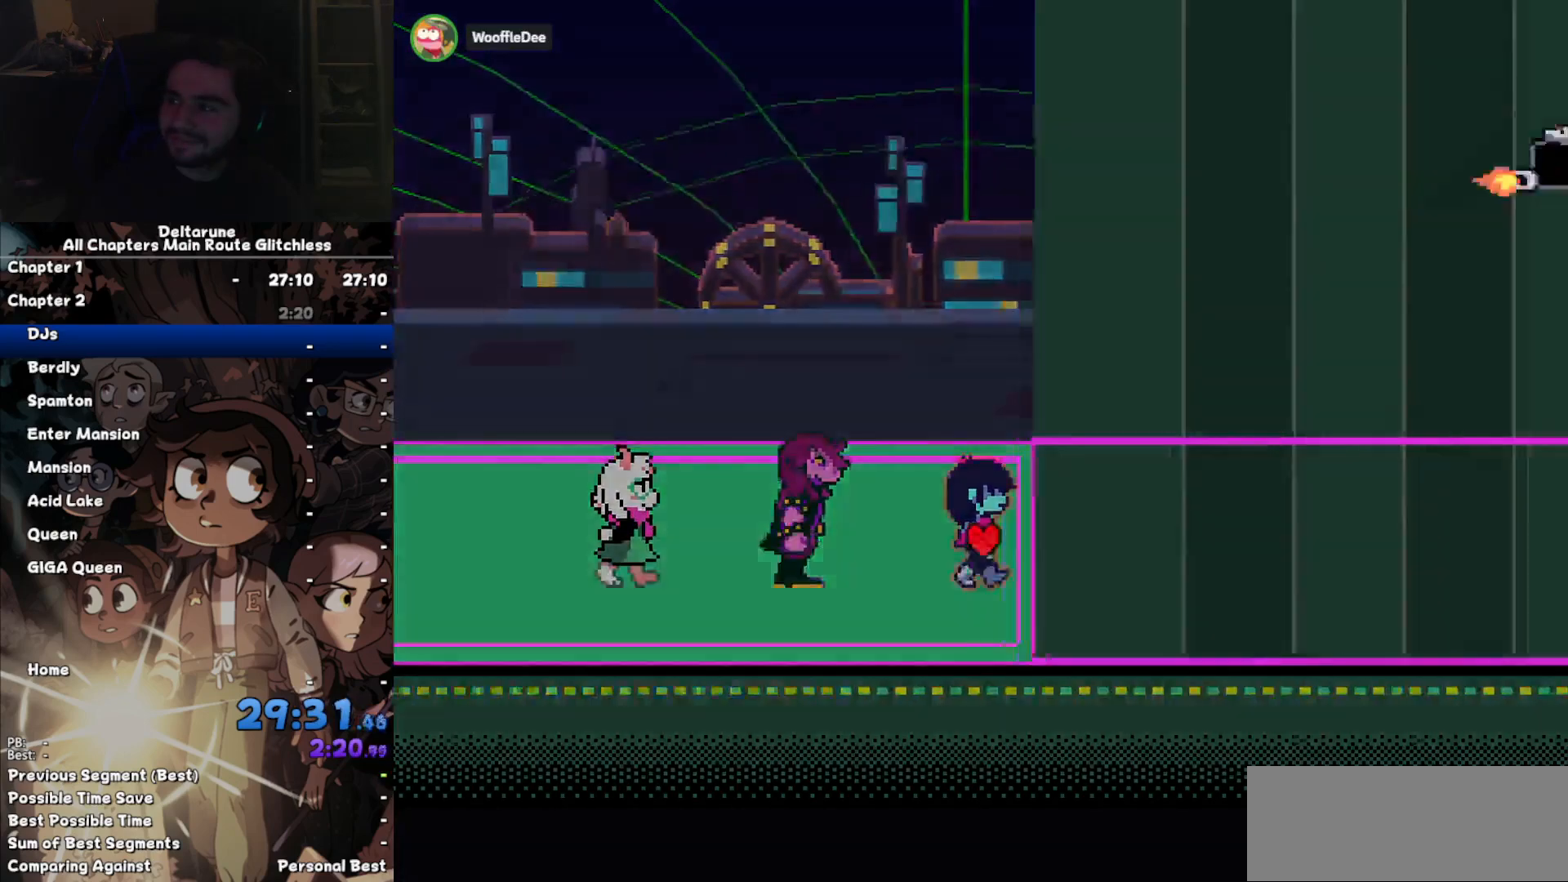
{"keys": ["ctrl", "right", "shift", "z"], "events": [[33, "z", "up"], [133, "z", "down"], [233, "z", "up"], [267, "z", "down"], [367, "z", "up"], [467, "z", "down"]]}
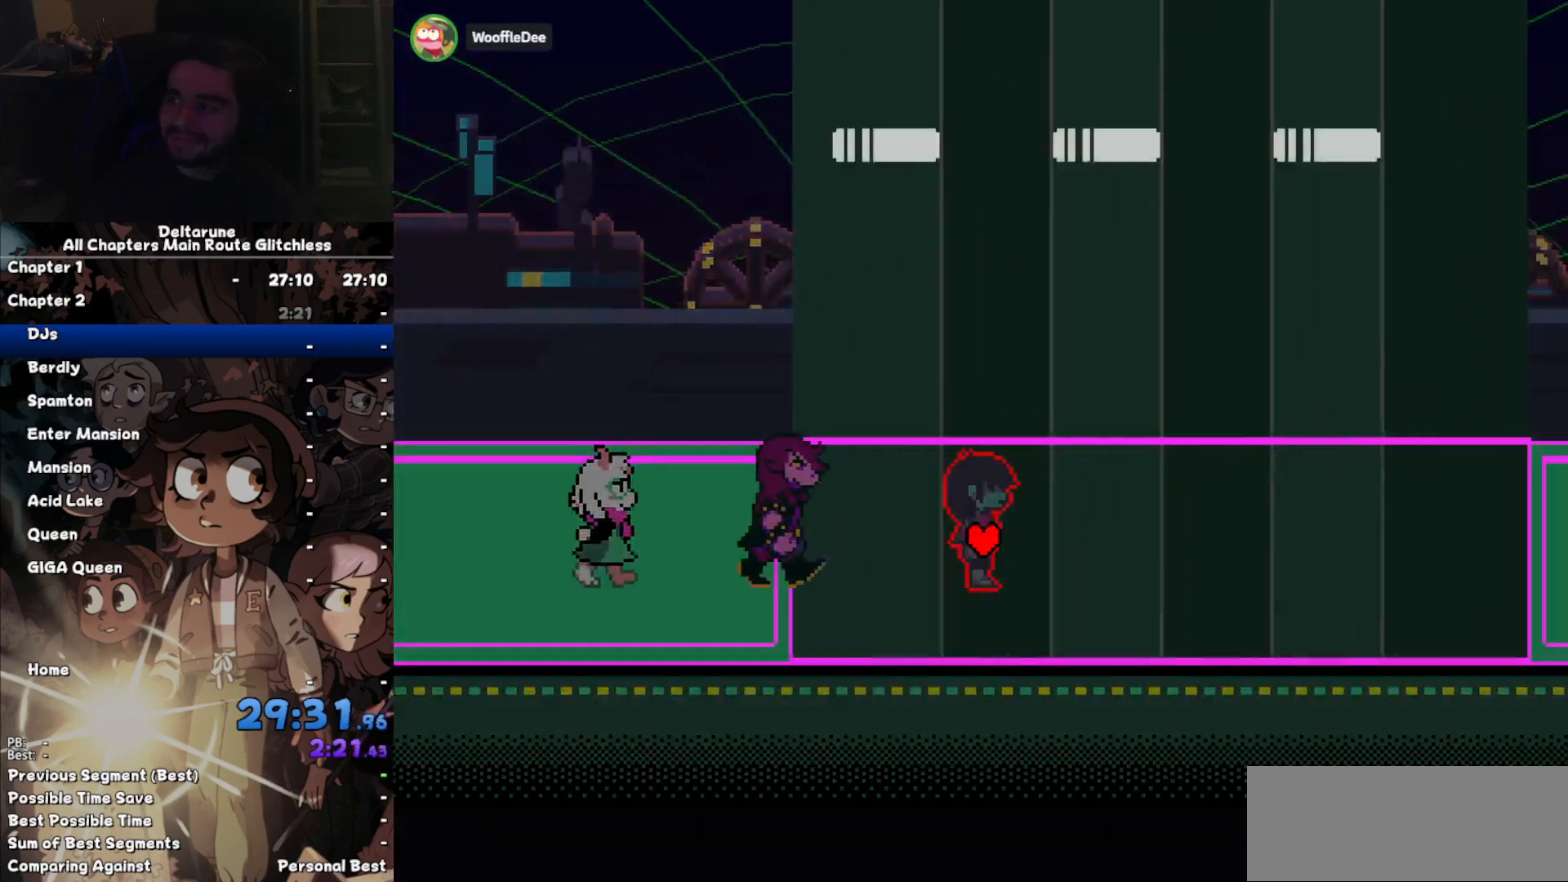
{"keys": ["ctrl", "right", "shift"], "events": [[67, "z", "up"], [100, "z", "down"], [133, "z", "up"], [233, "z", "down"], [300, "z", "up"]]}
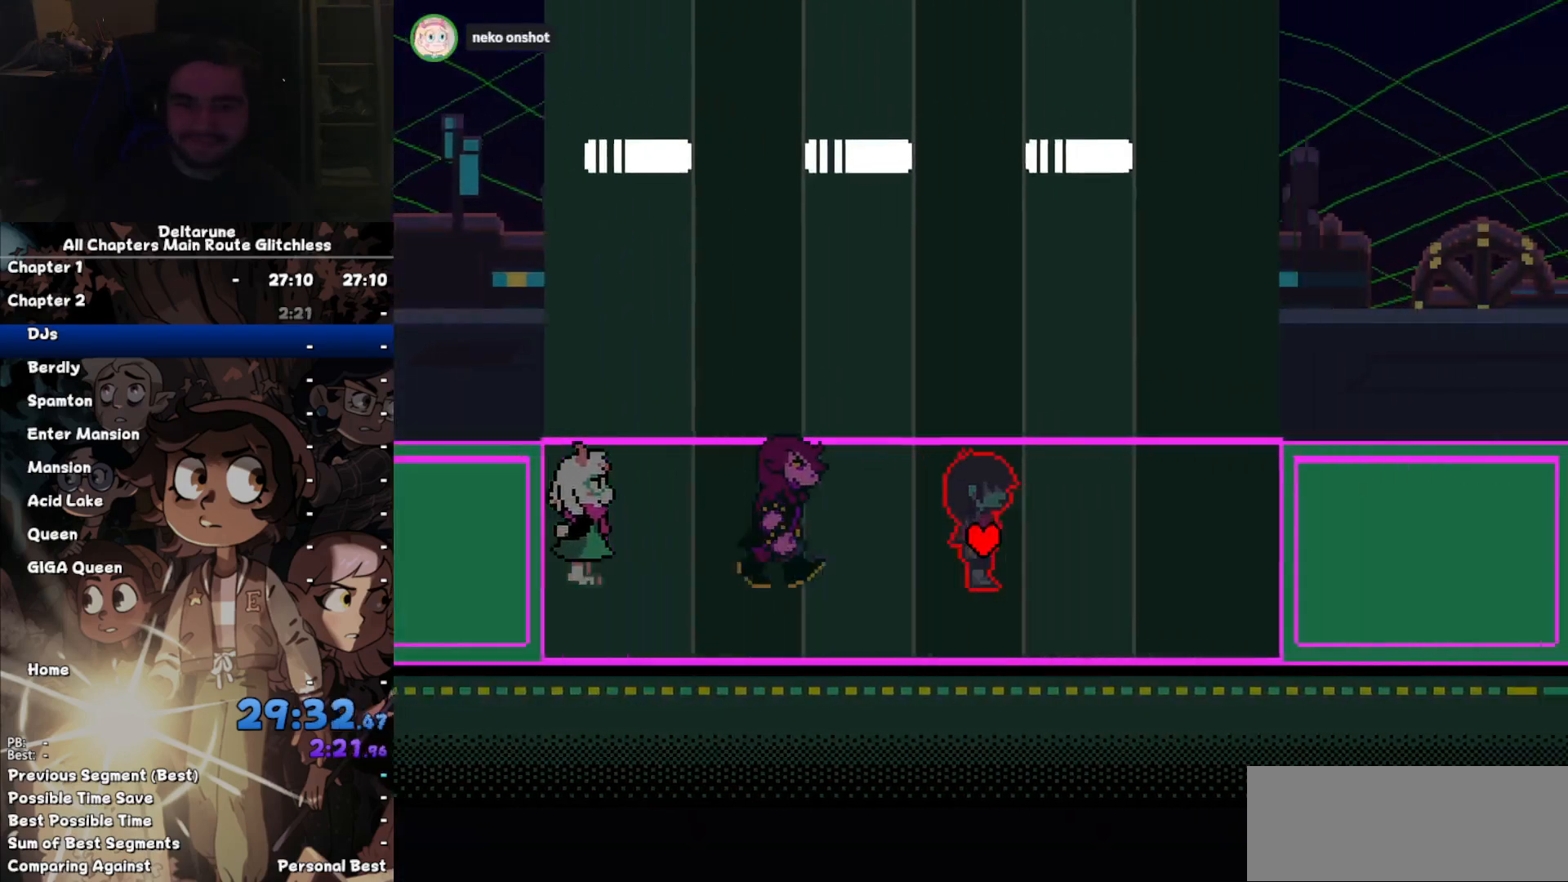
{"keys": ["ctrl", "right", "shift"], "events": []}
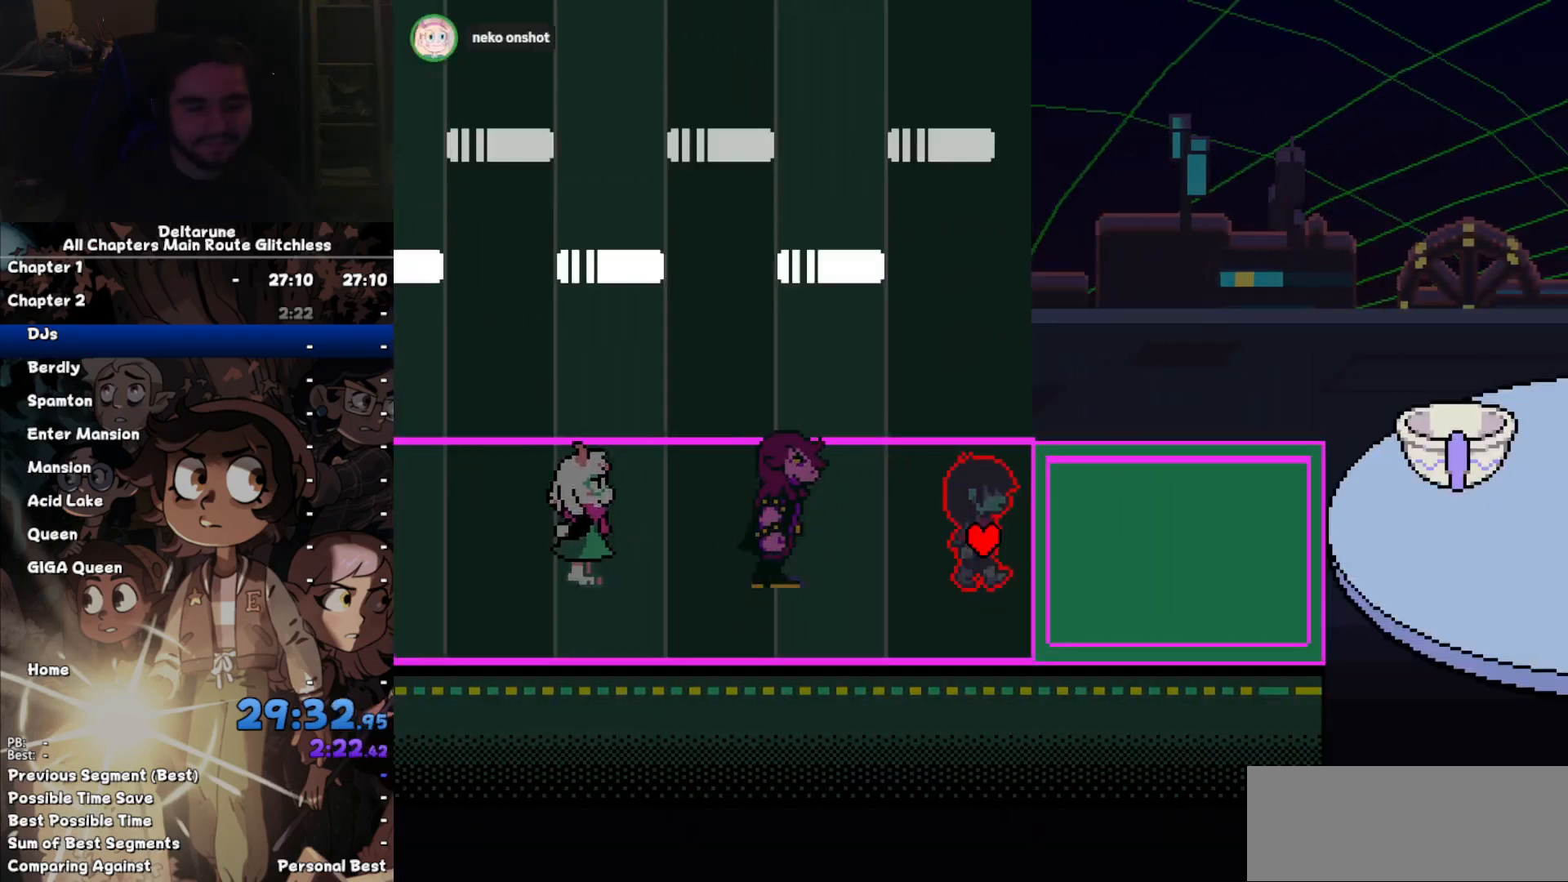
{"keys": ["ctrl", "right", "shift"], "events": []}
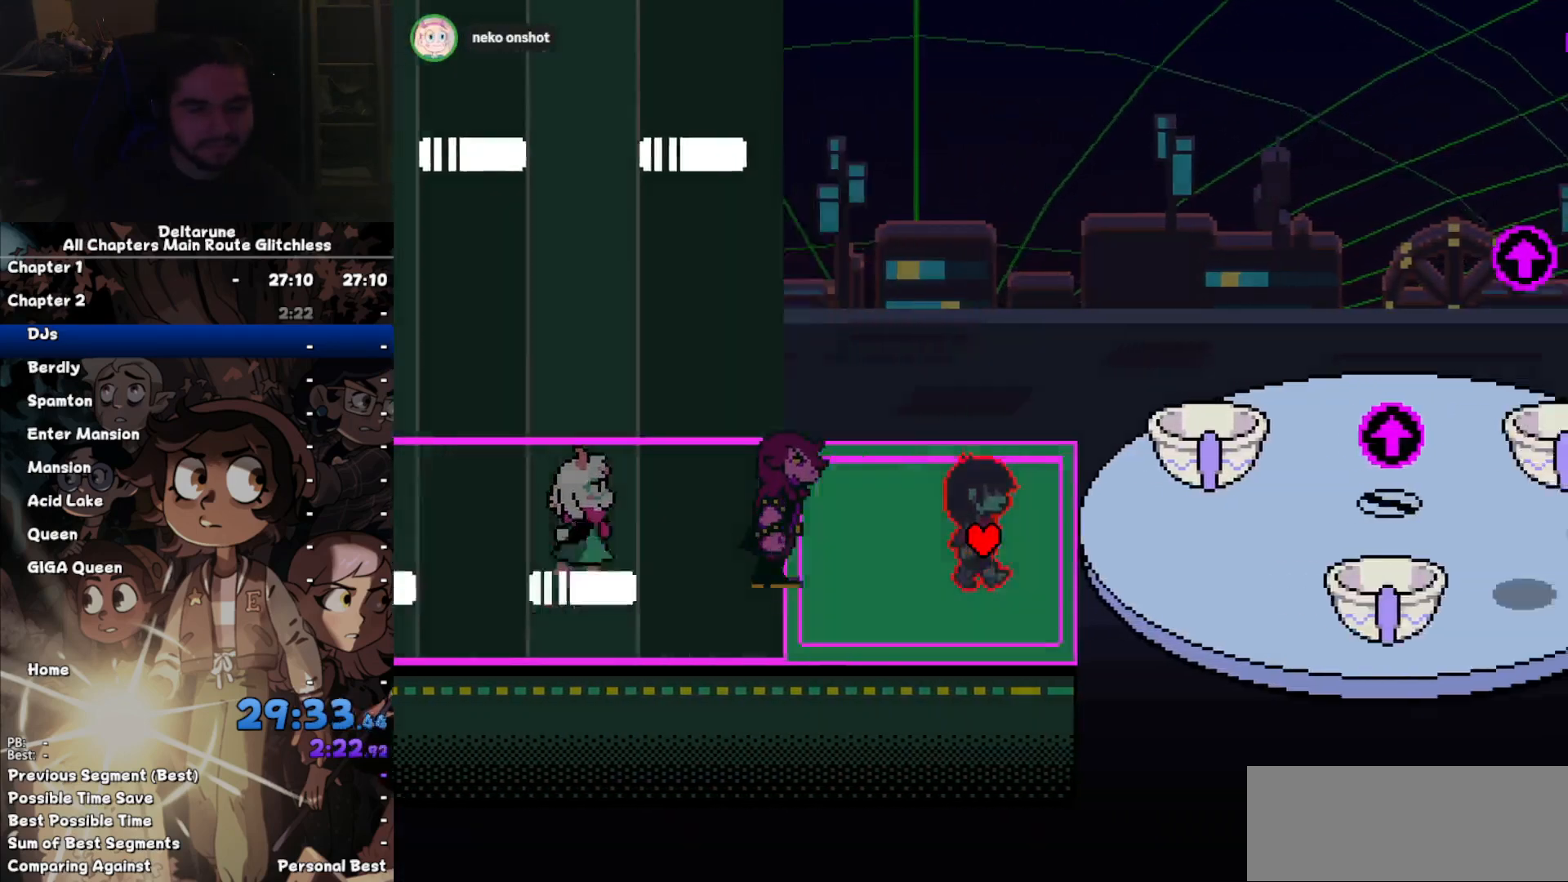
{"keys": ["ctrl", "shift"], "events": [[100, "z", "down"], [133, "z", "up"], [200, "z", "down"], [233, "z", "up"], [333, "z", "down"], [367, "z", "up"], [433, "right", "up"]]}
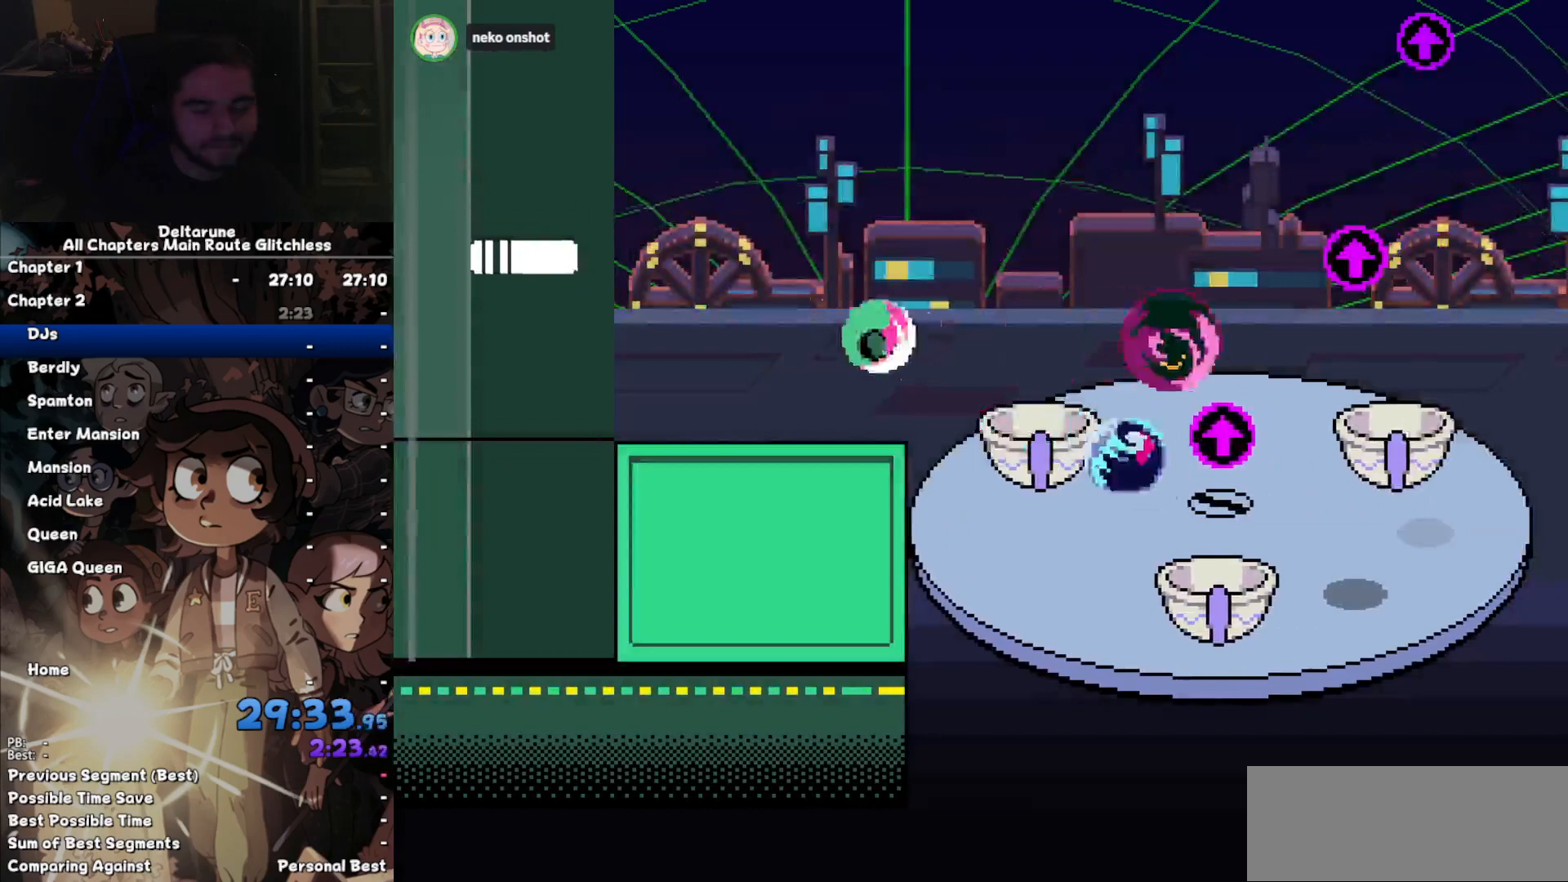
{"keys": ["ctrl", "shift"], "events": []}
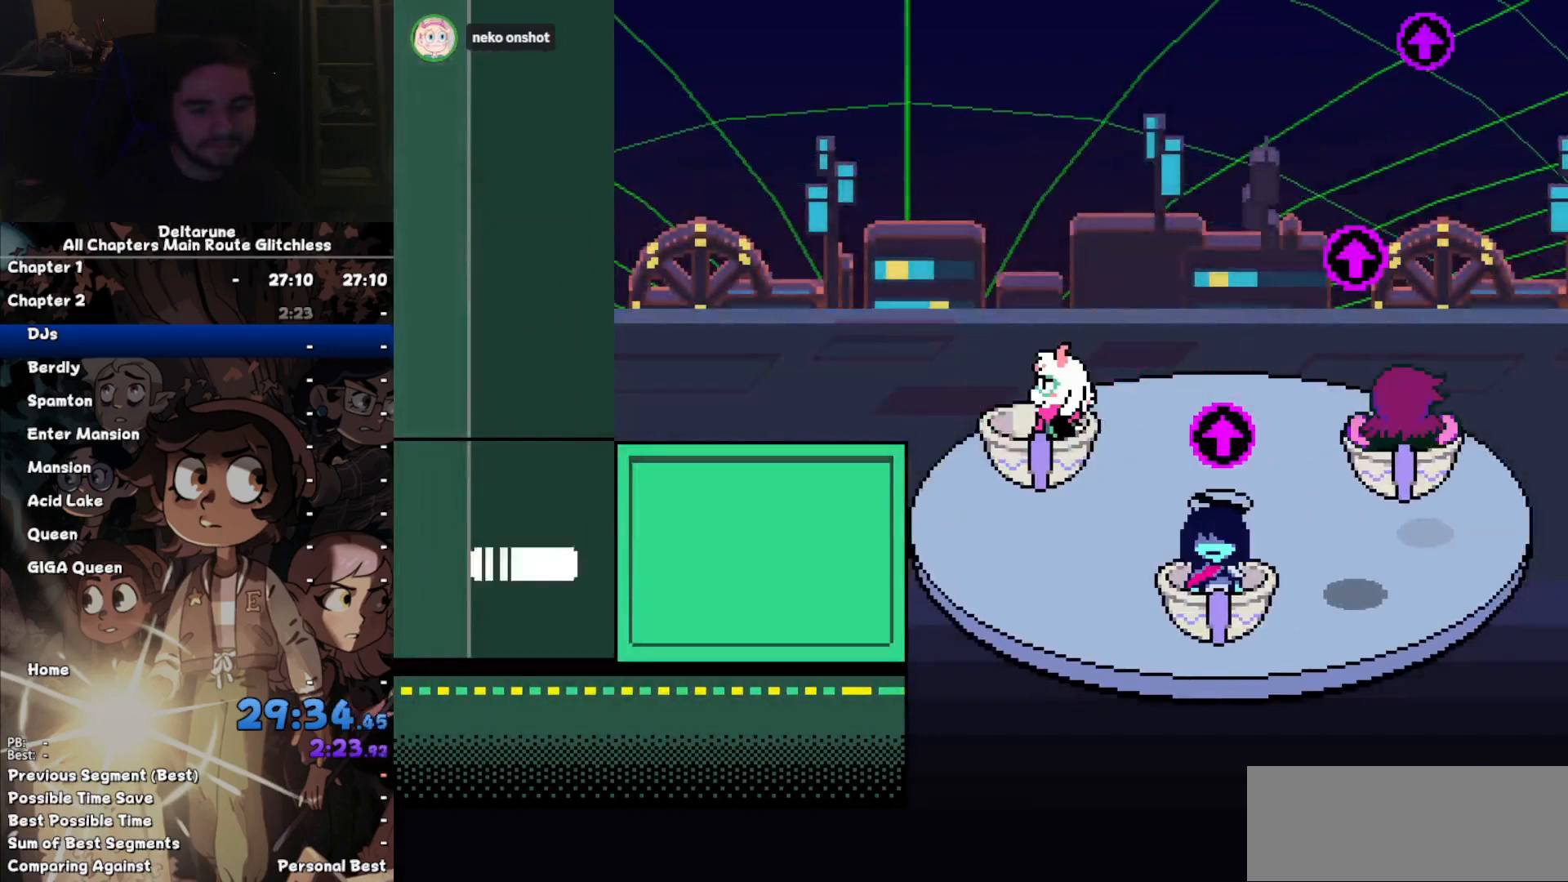
{"keys": ["ctrl", "shift"], "events": []}
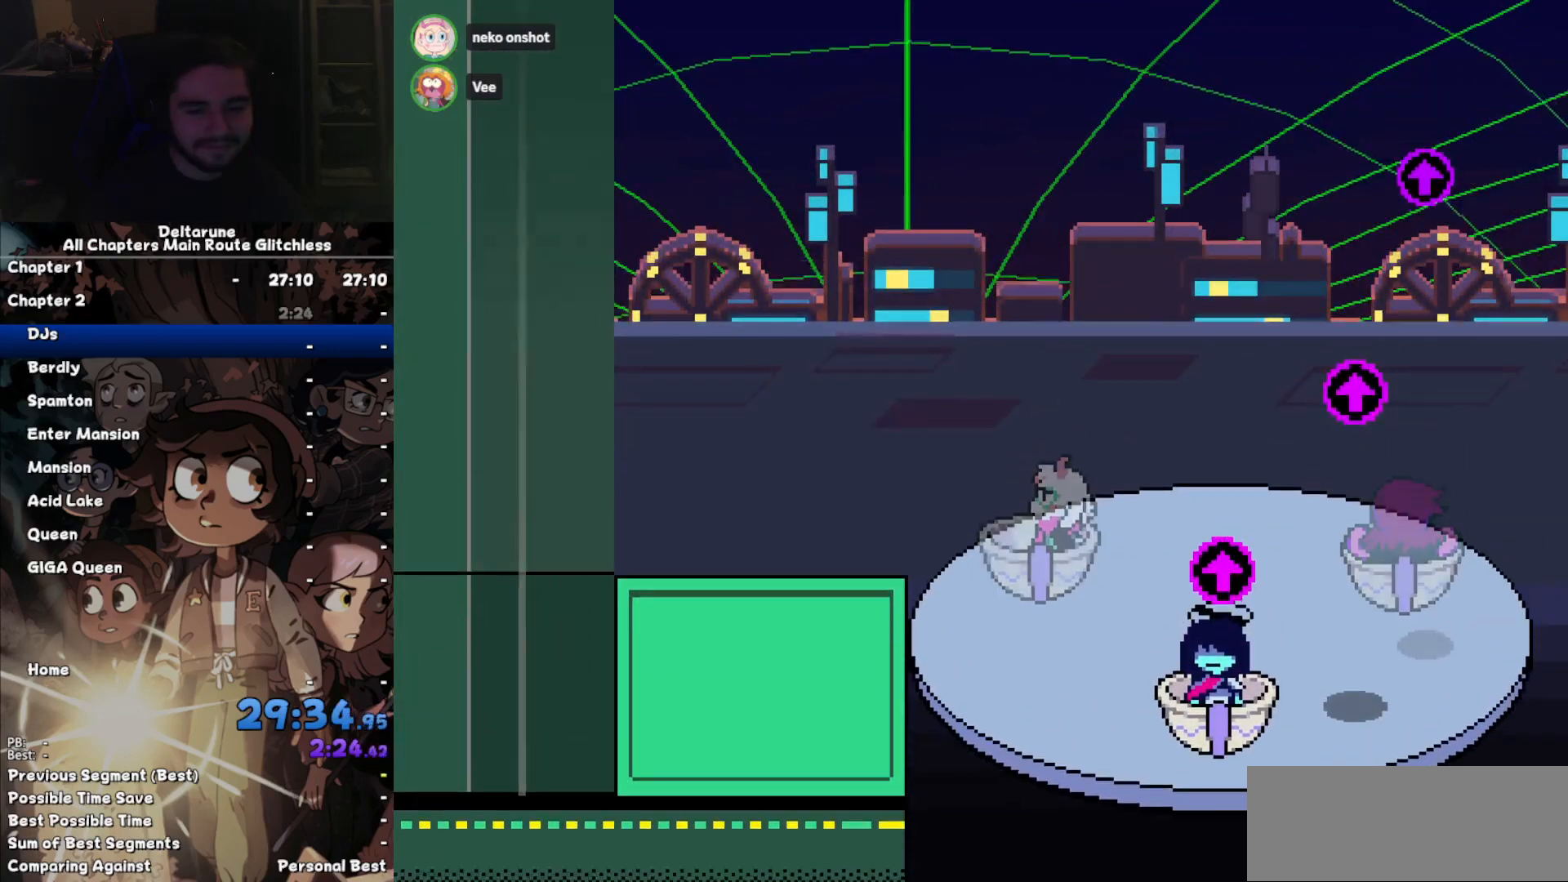
{"keys": ["ctrl", "shift"], "events": []}